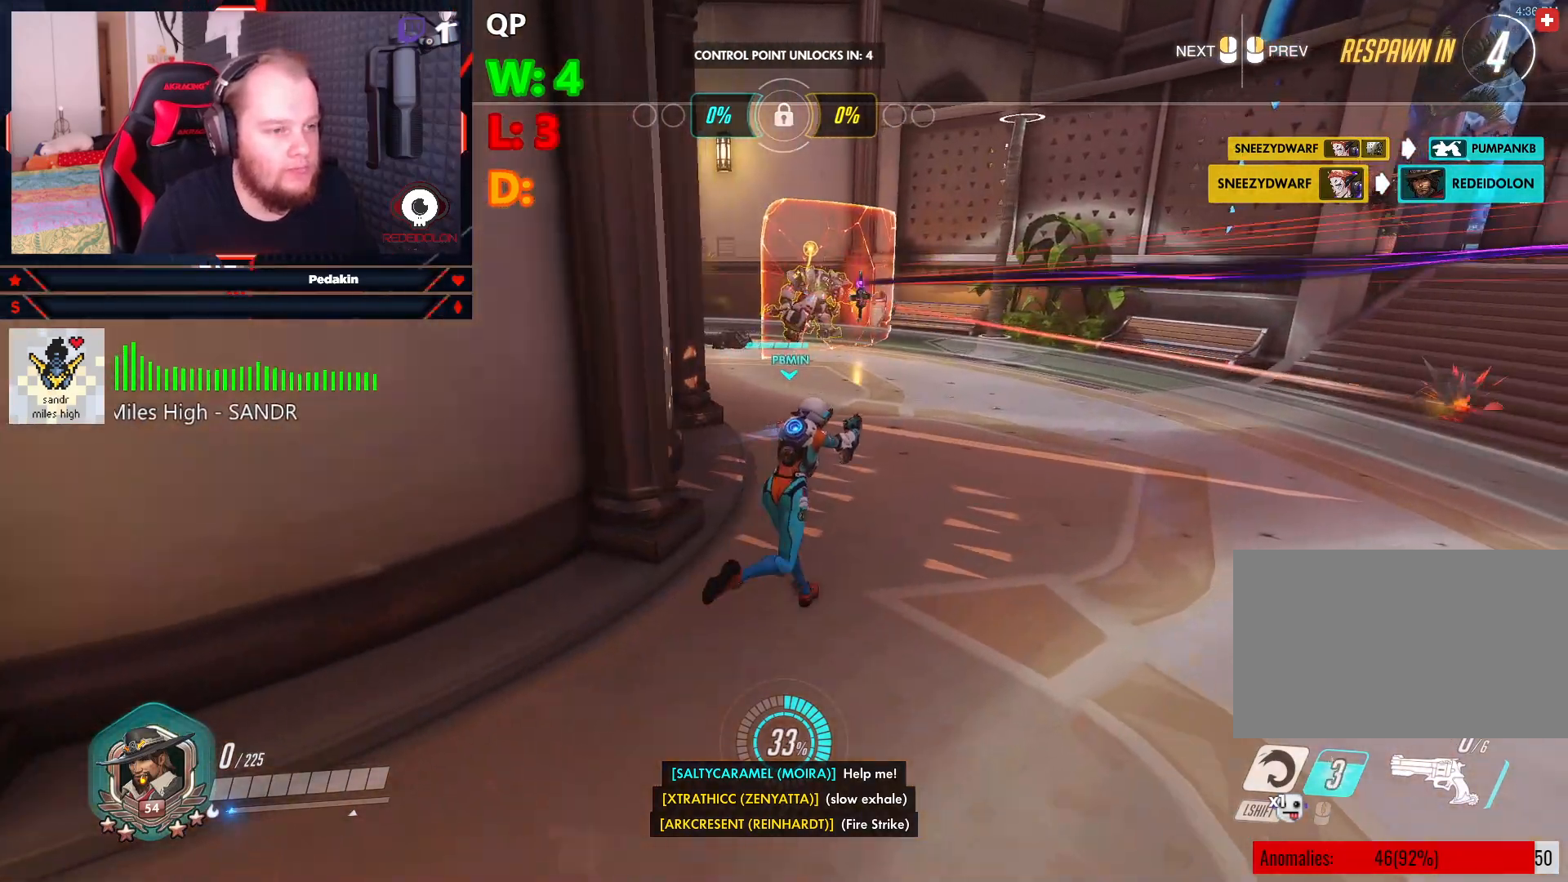
Gameplay with keyboard and mouse; each line is a JSON object with the keys and mouse buttons held at the frame after it. "events" lists presses ("down") and releases ("up") of "1", "2", "3", "4", "5", "a", "alt", "c", "caps_lock", "ctrl", "d", "e", "f", "g", "q", "r", "s", "shift", "space", "t", "v", "w", "x", "z", "mouse_left", "mouse_wheel" and "mouse_right" between this image and that frame as [ms after this image, input, new state], when the widget could be followed in between. "mouse_left", "mouse_wheel", "mouse_right" = the "left", "wheel", "right" buttons of the "mouse" list. No other keys are recorded. "wheel" means that the mouse wheel is clicked or scrolled. Not read: mouse_move tab.
{"keys": ["w"], "mouse": [], "events": []}
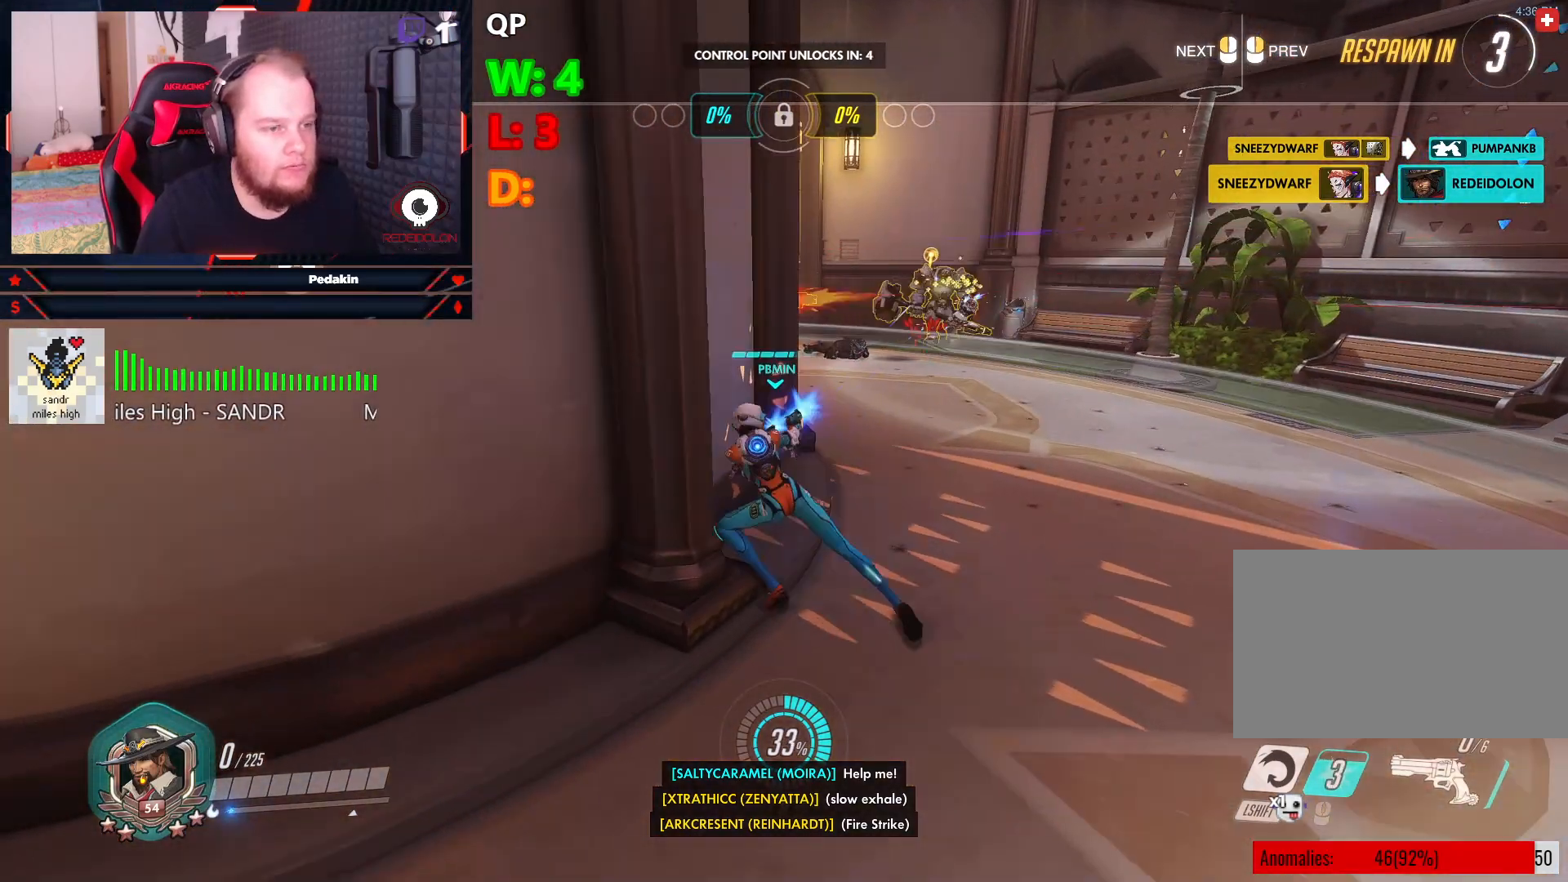
{"keys": ["w"], "mouse": [], "events": []}
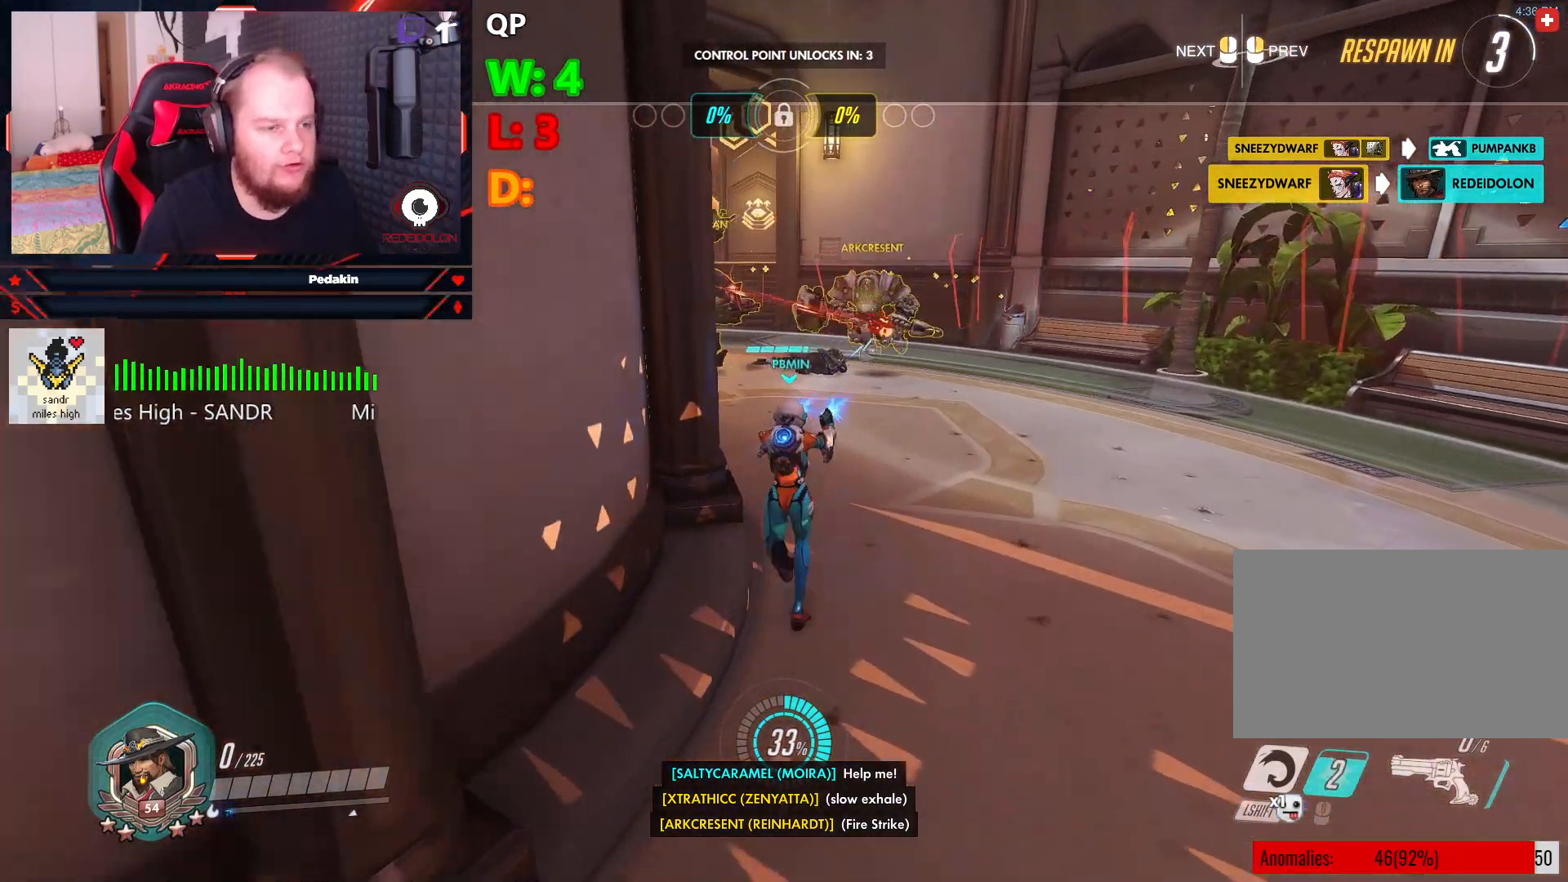
{"keys": ["w"], "mouse": [], "events": []}
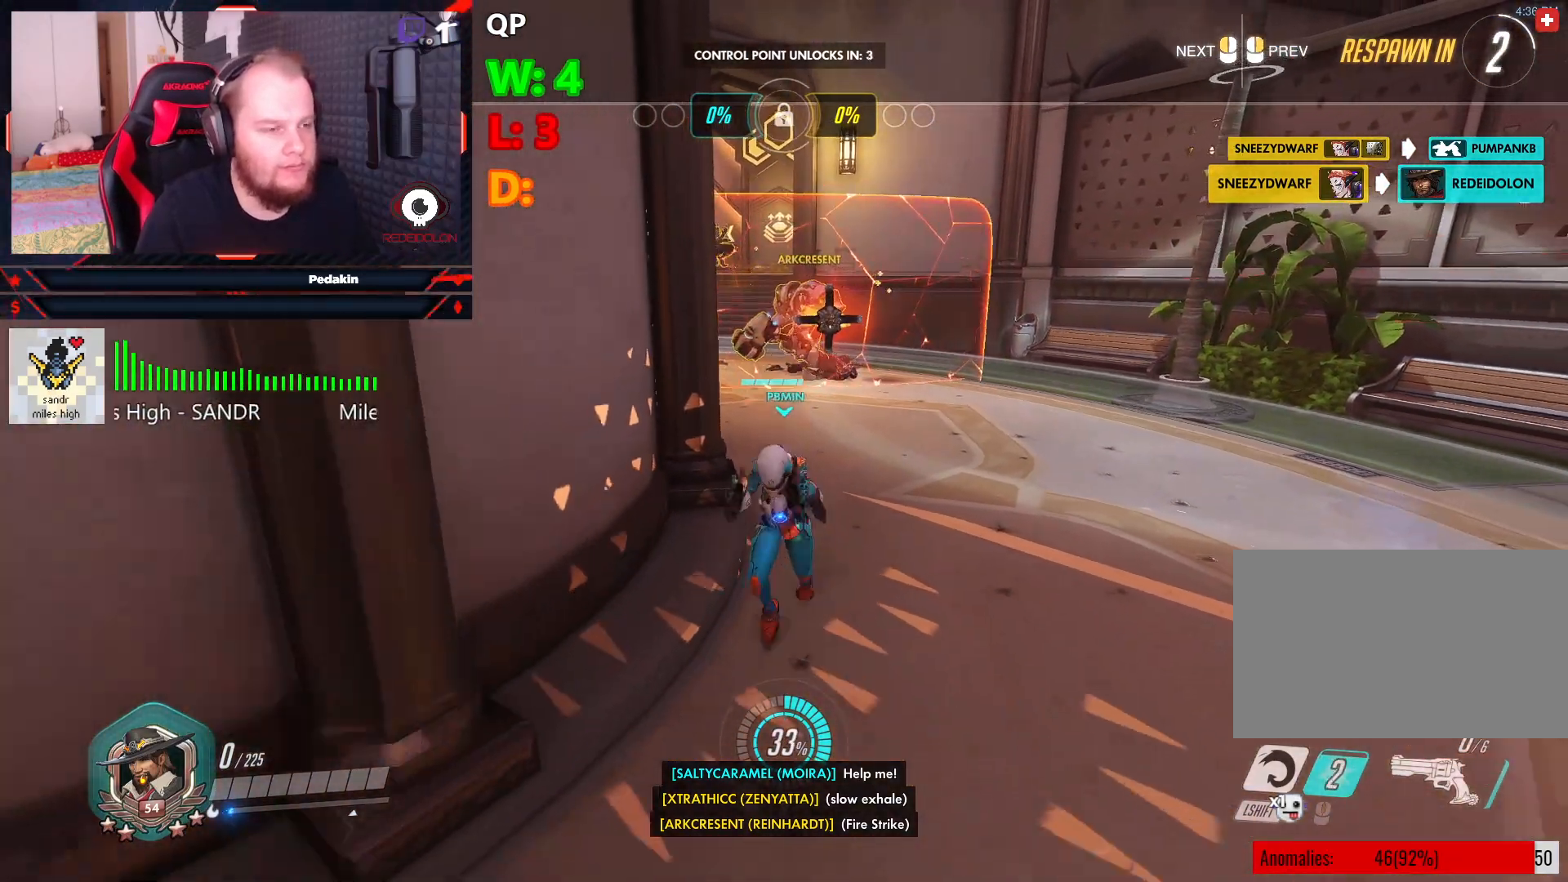
{"keys": ["w"], "mouse": [], "events": []}
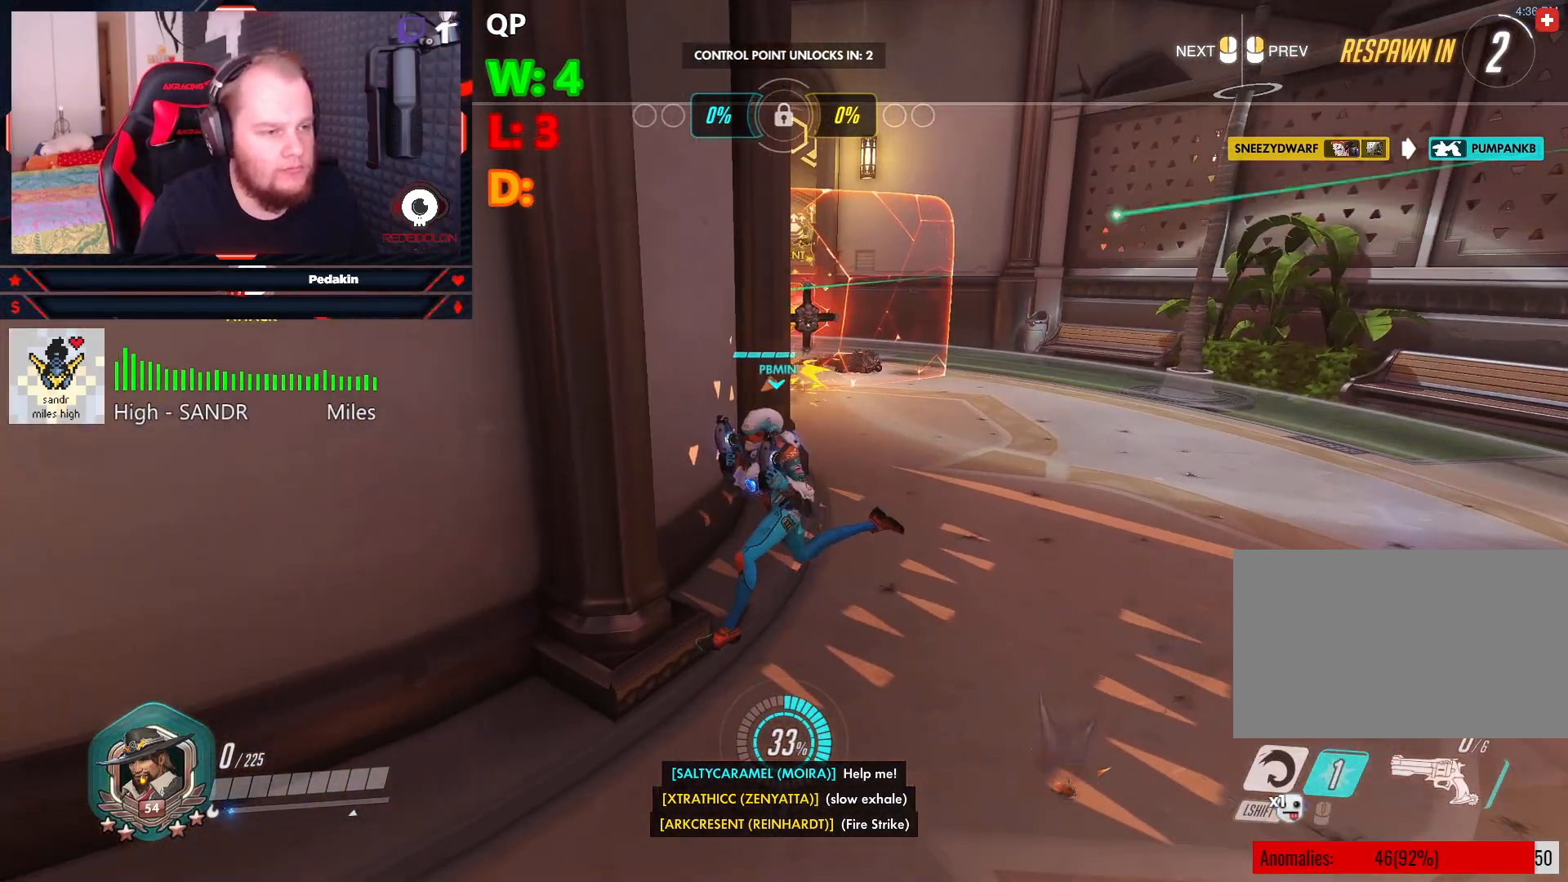
{"keys": ["w"], "mouse": [], "events": []}
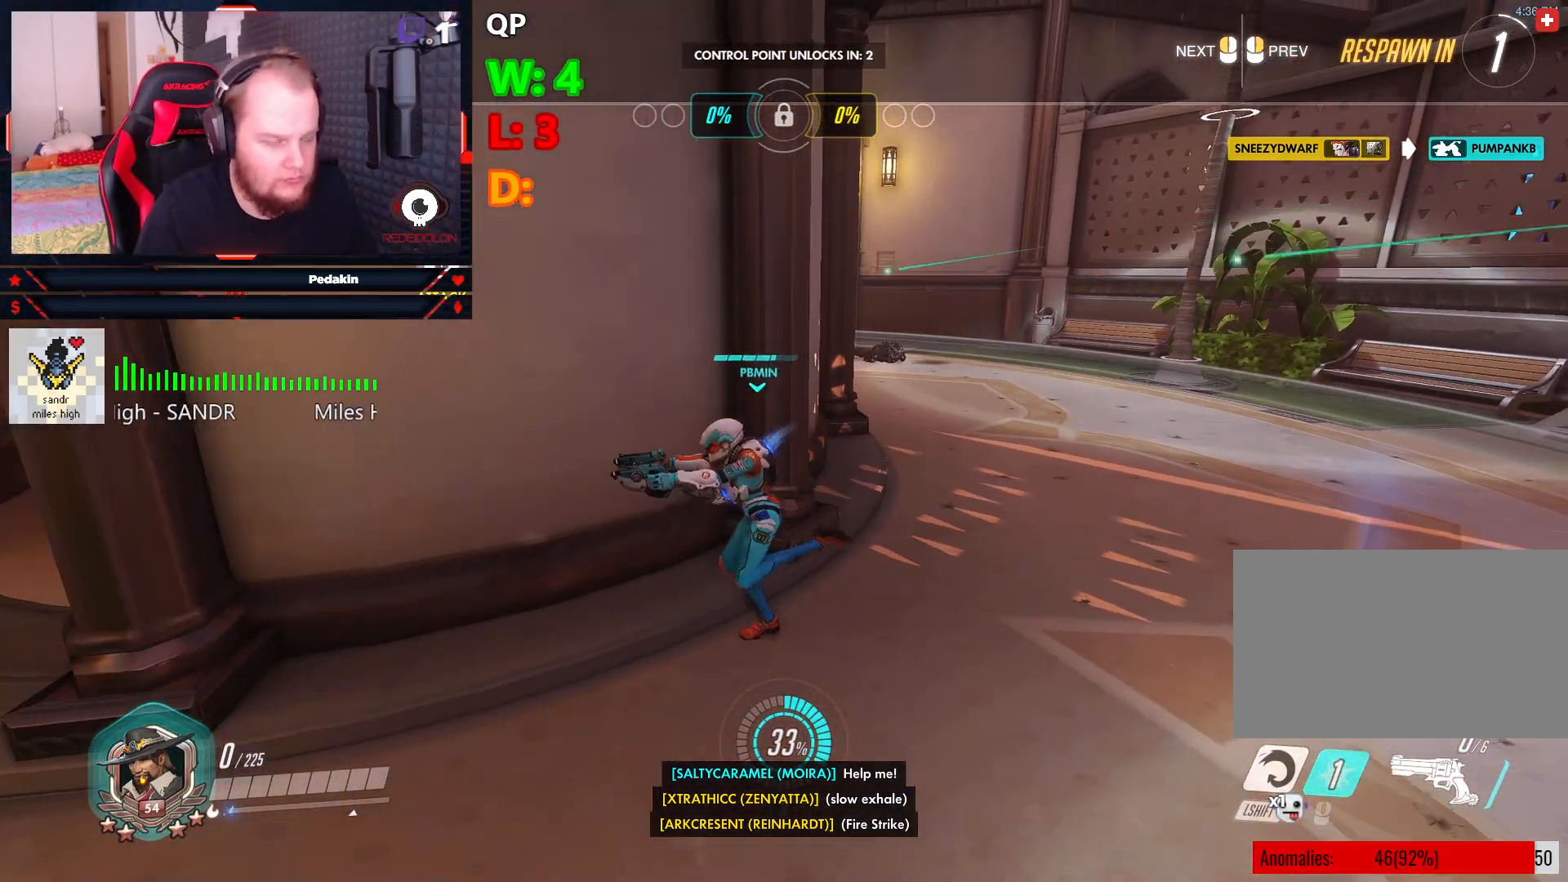
{"keys": ["w"], "mouse": [], "events": []}
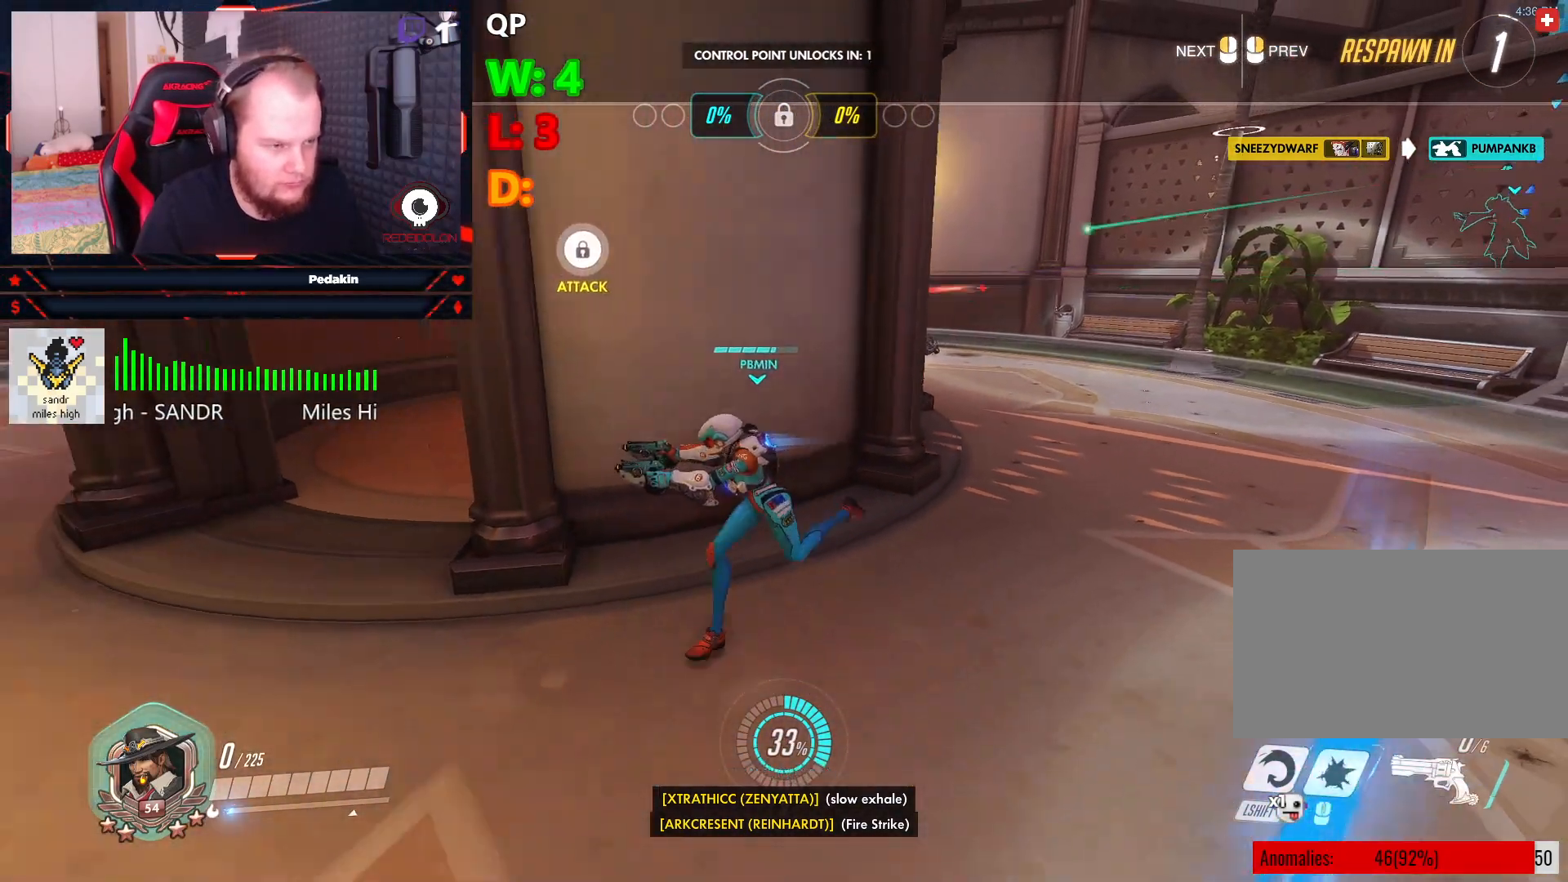
{"keys": ["w"], "mouse": [], "events": []}
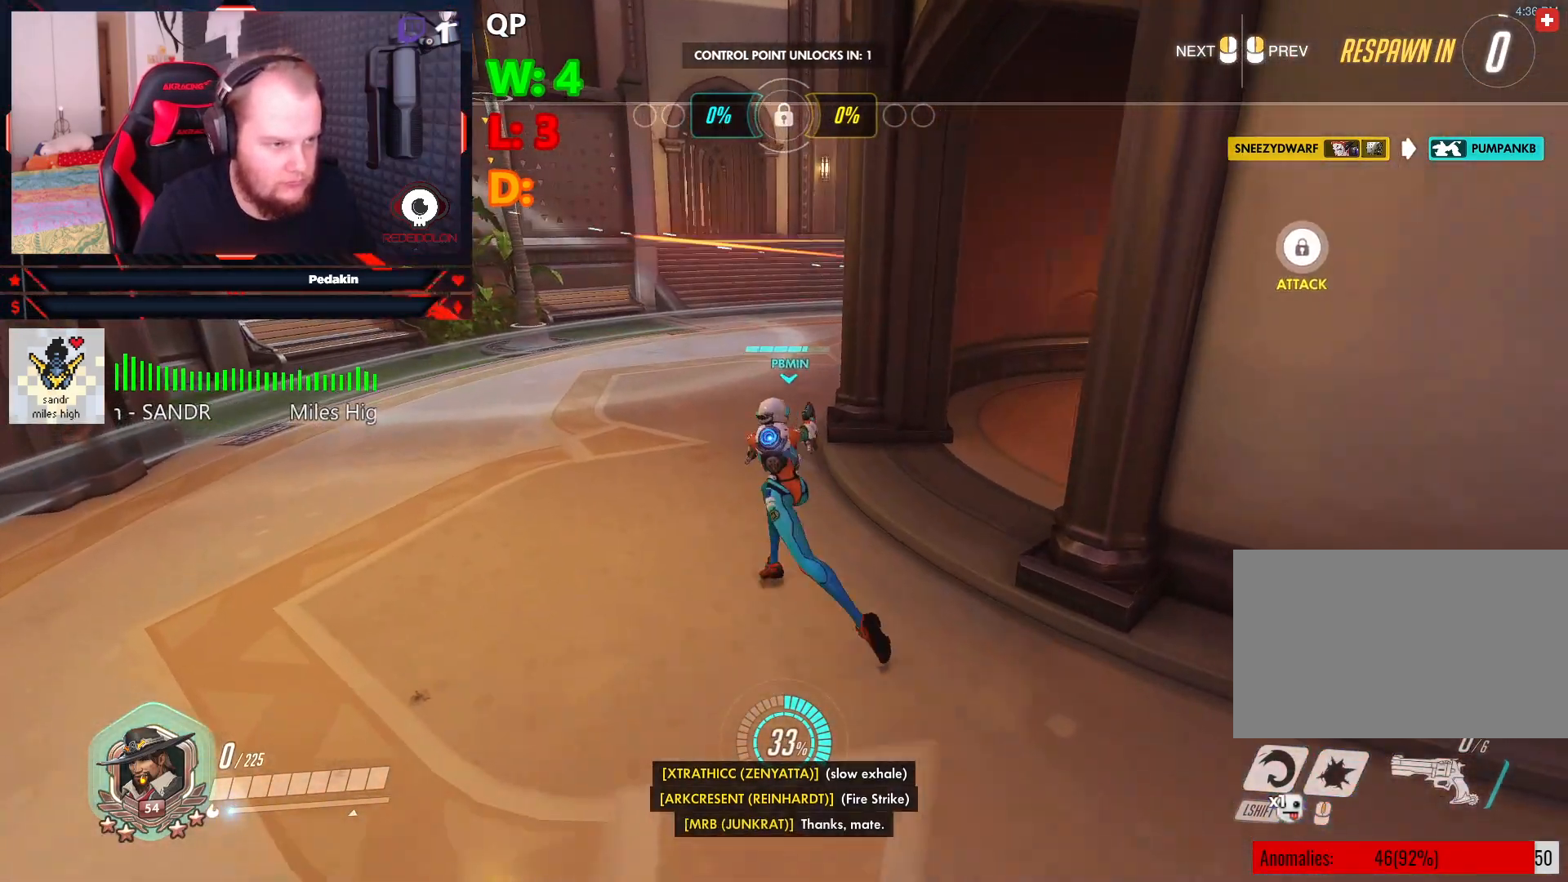
{"keys": ["w"], "mouse": [], "events": []}
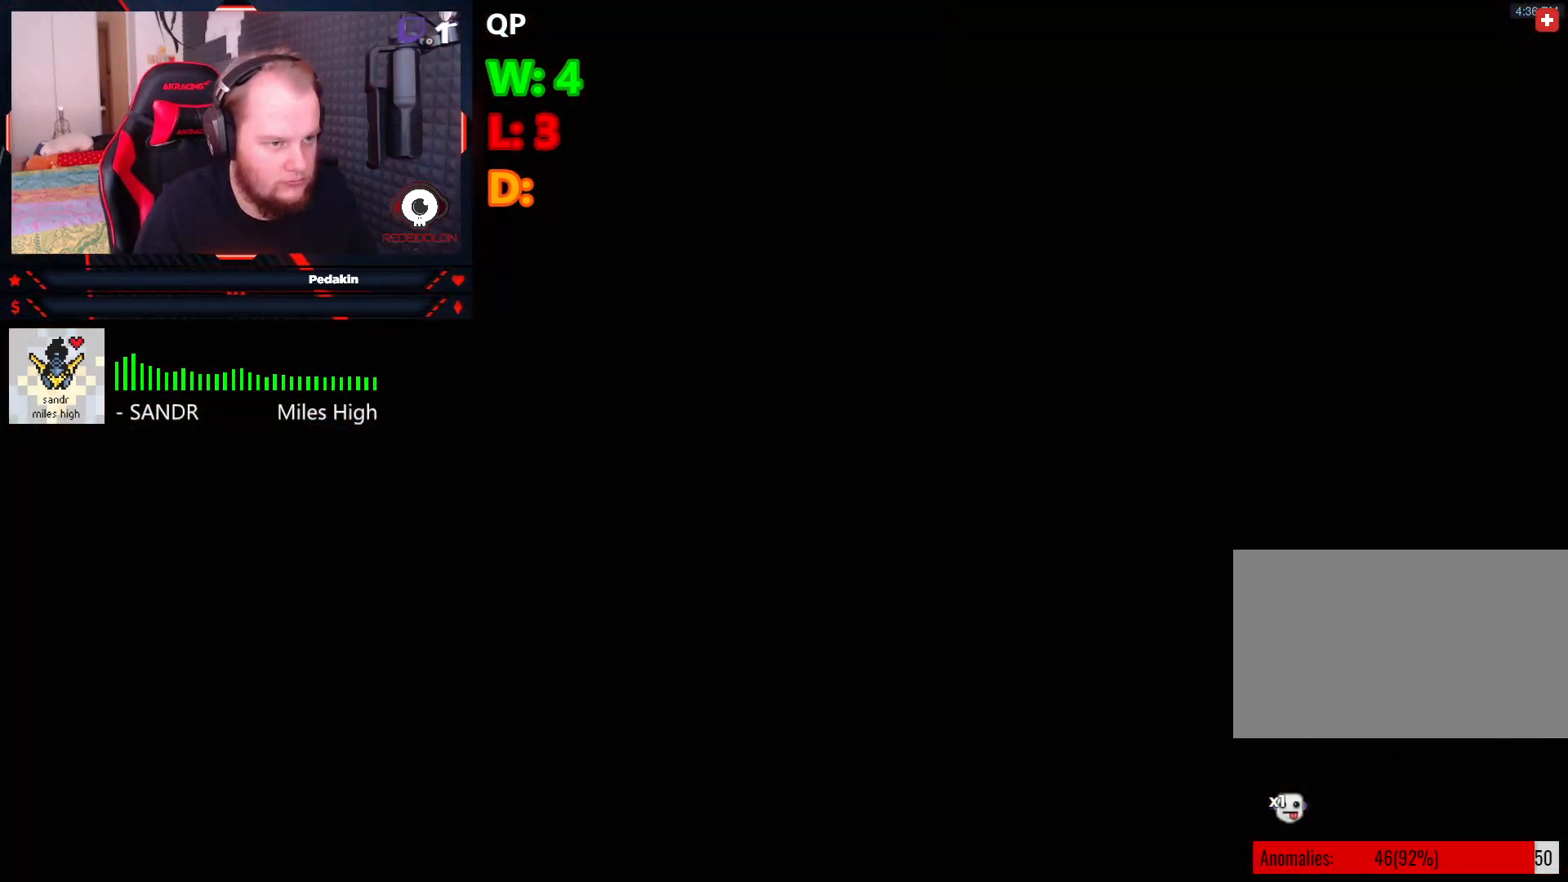
{"keys": ["w"], "mouse": [], "events": []}
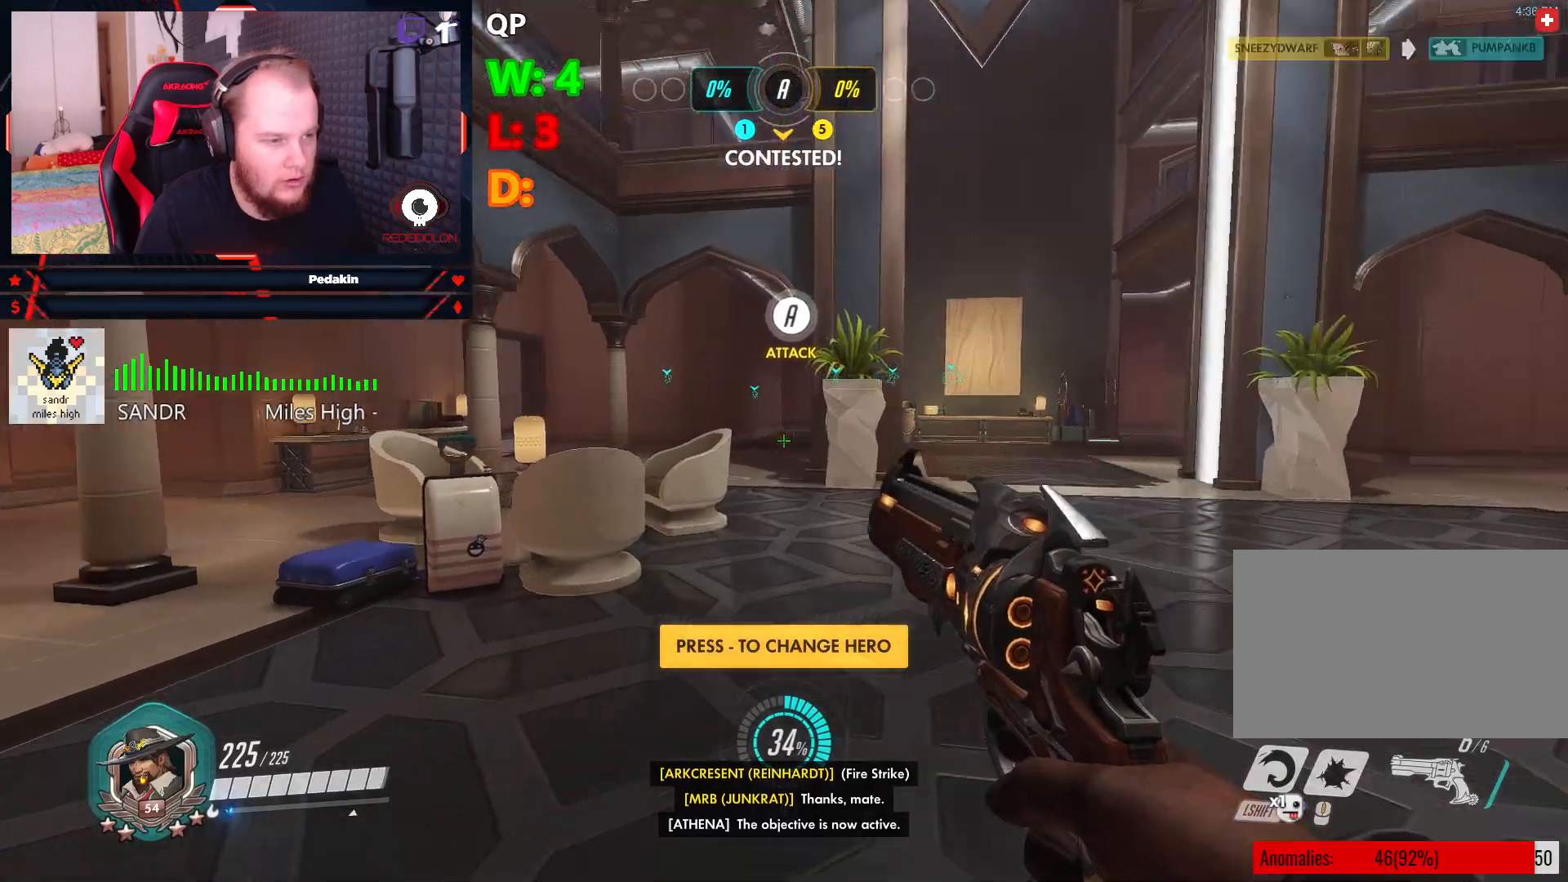
{"keys": ["w"], "mouse": [], "events": [[63, "shift", "down"], [208, "shift", "up"]]}
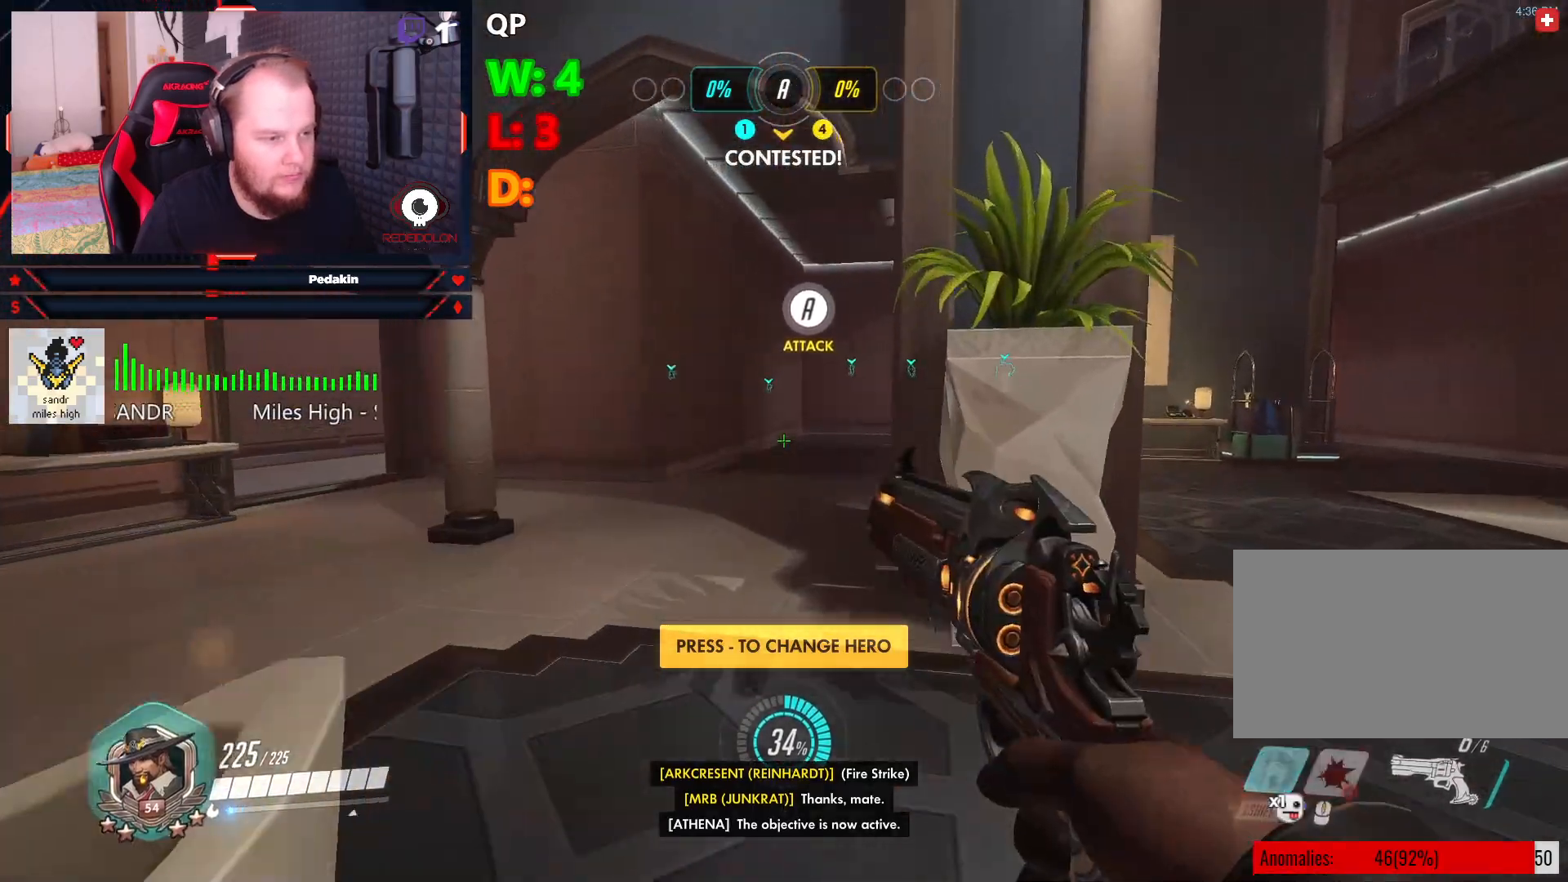
{"keys": ["a", "w"], "mouse": [], "events": [[84, "space", "down"], [229, "space", "up"], [375, "a", "down"]]}
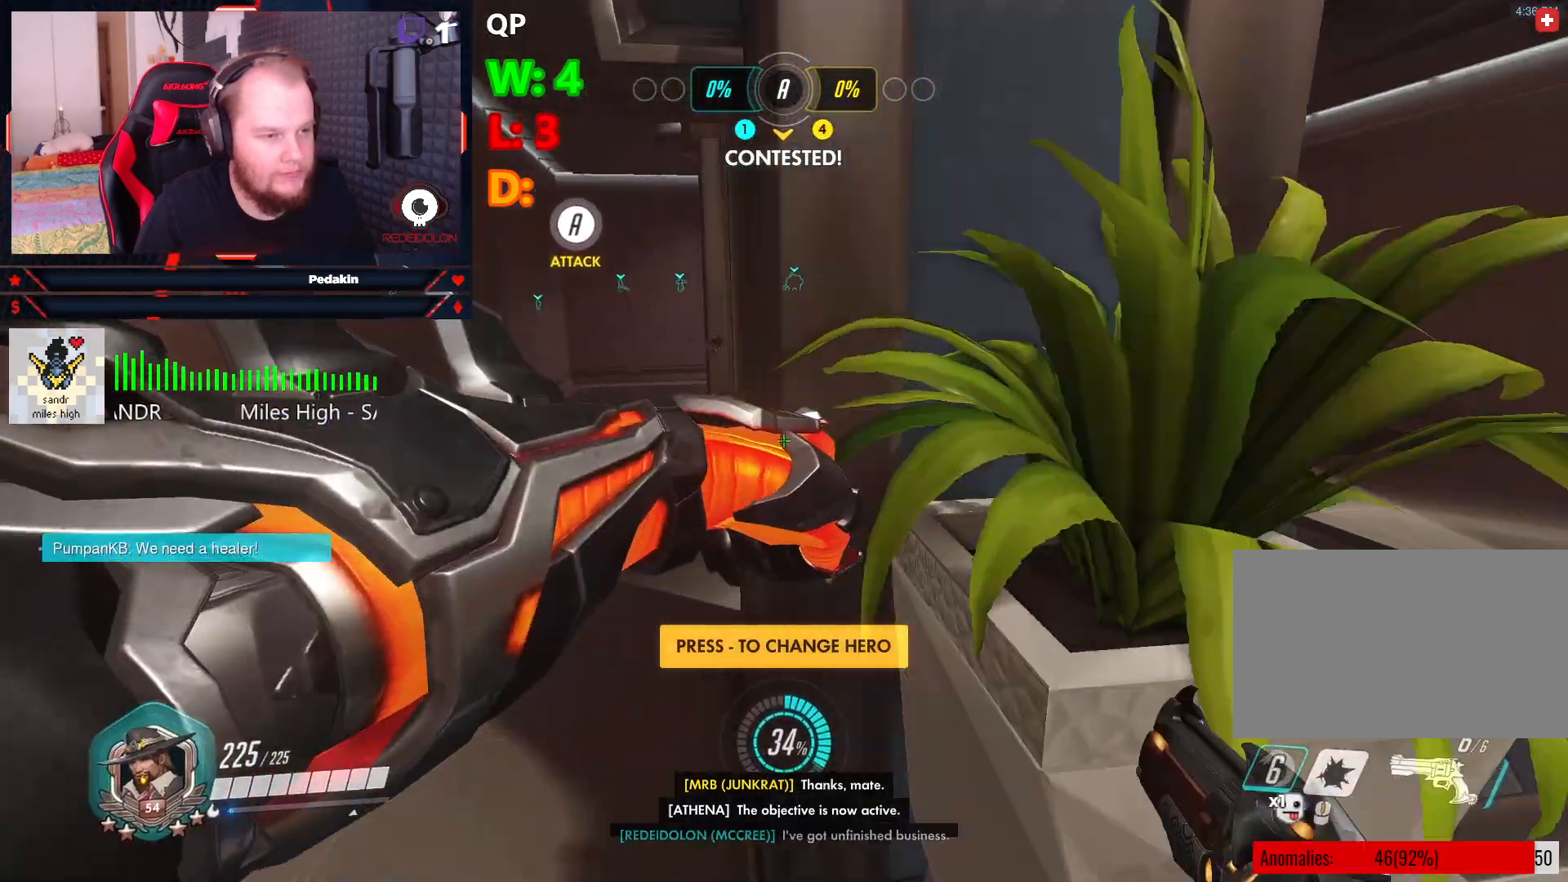
{"keys": ["space", "w"], "mouse": [], "events": [[188, "a", "up"], [479, "space", "down"]]}
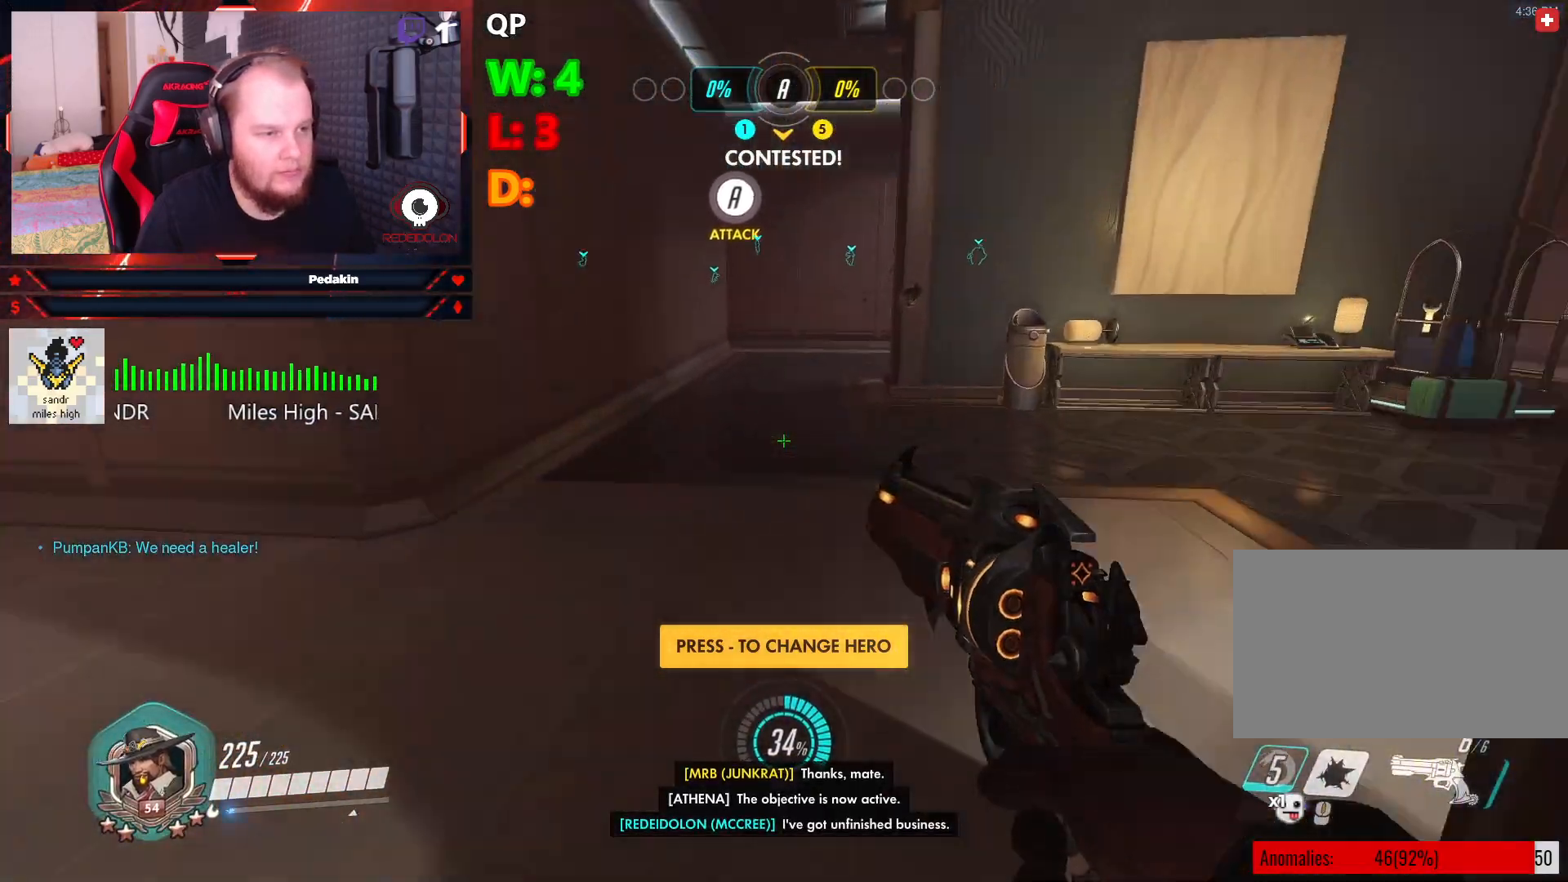
{"keys": ["w"], "mouse": [], "events": [[125, "space", "up"]]}
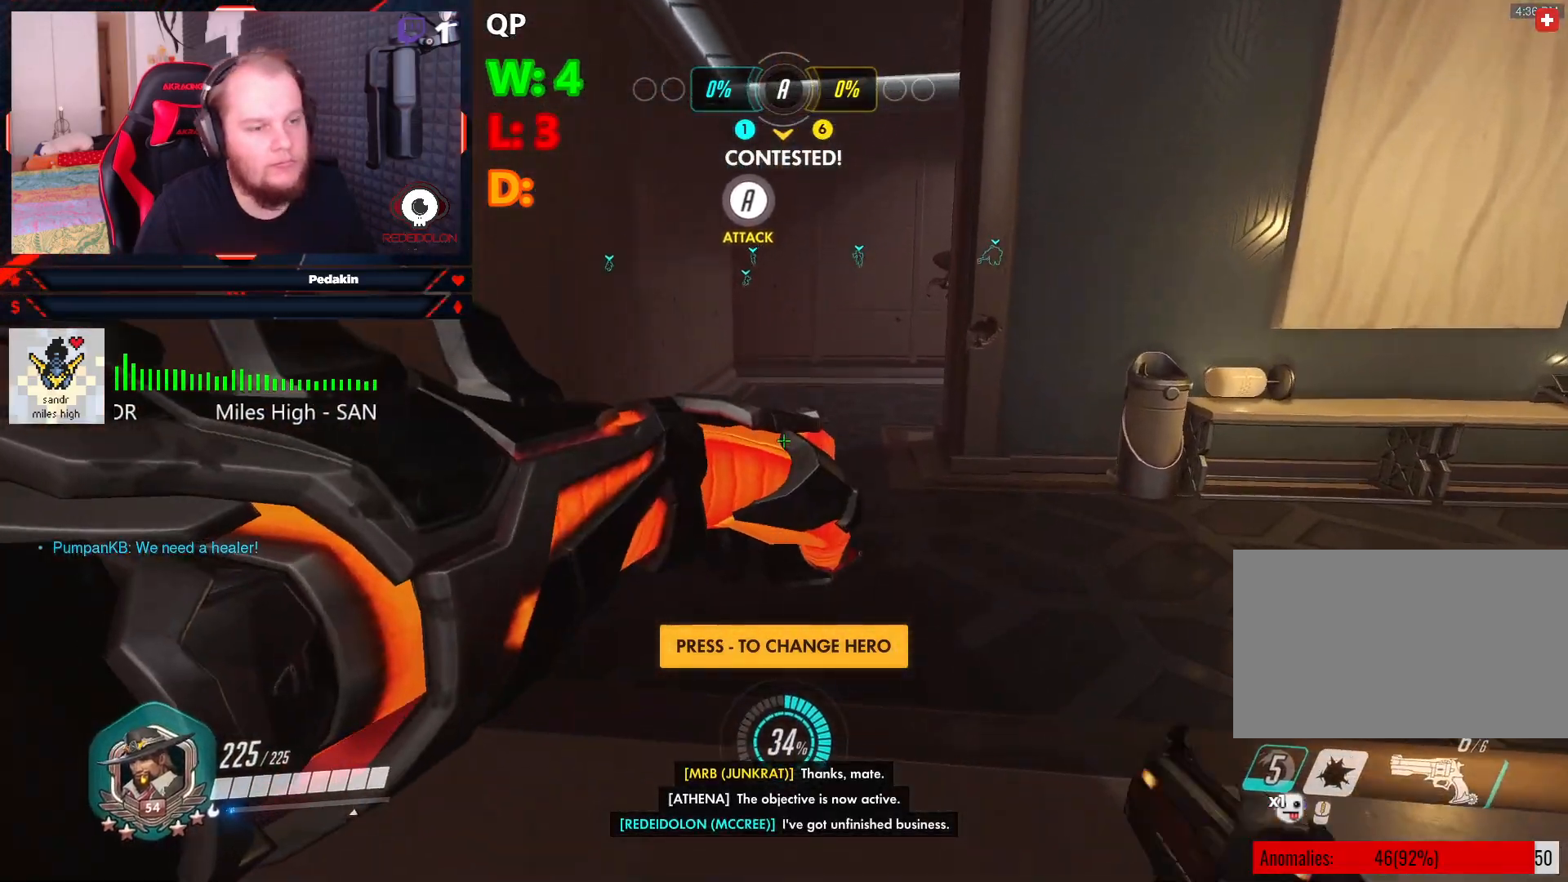
{"keys": ["w"], "mouse": [], "events": [[375, "space", "down"], [500, "space", "up"]]}
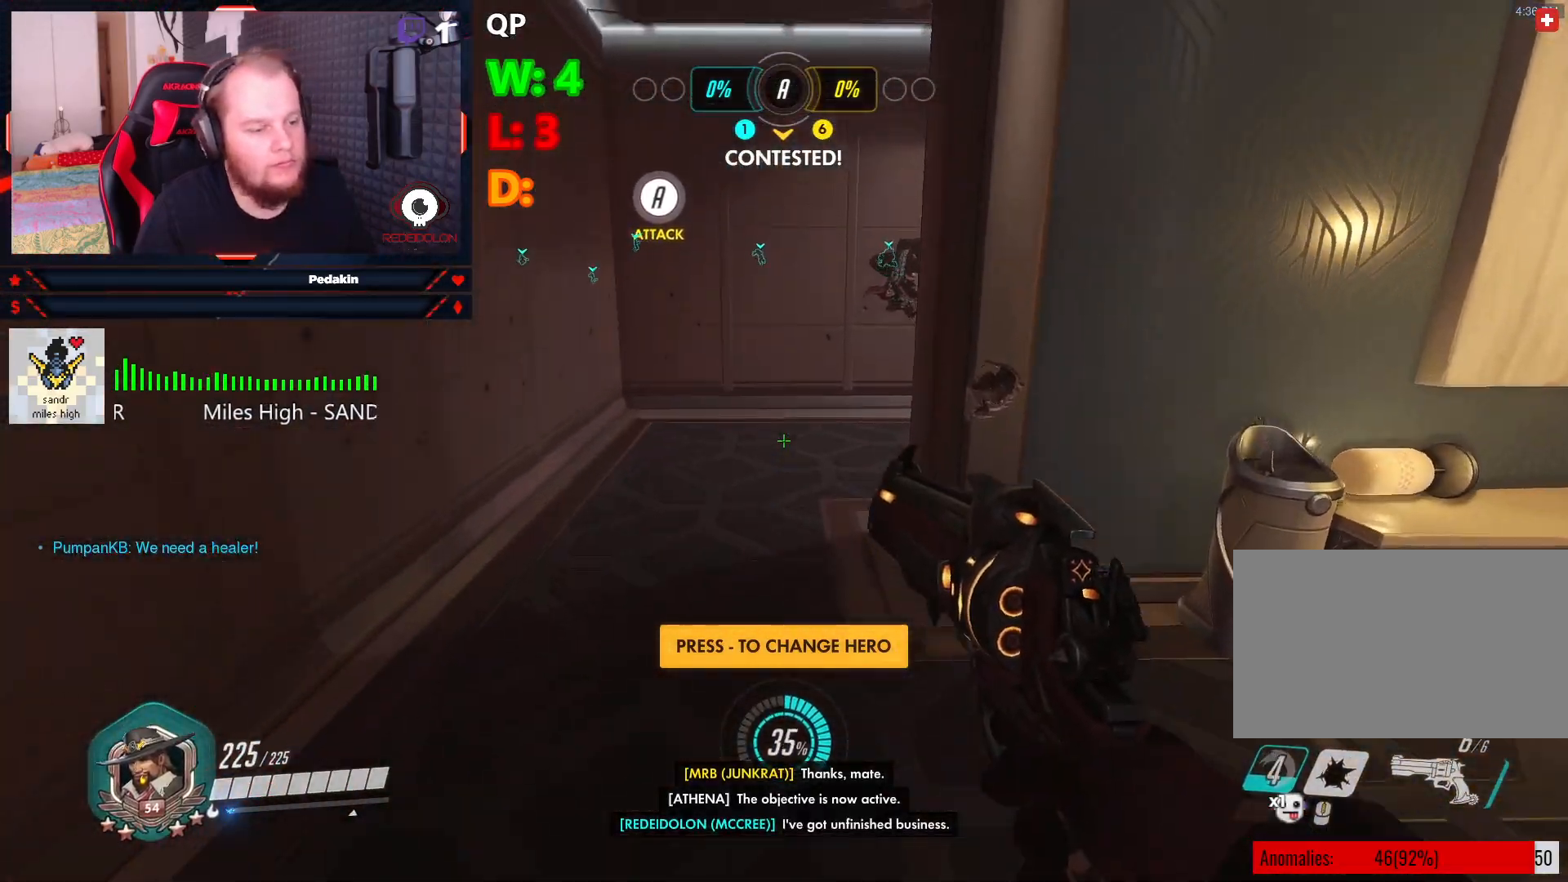
{"keys": ["w"], "mouse": [], "events": []}
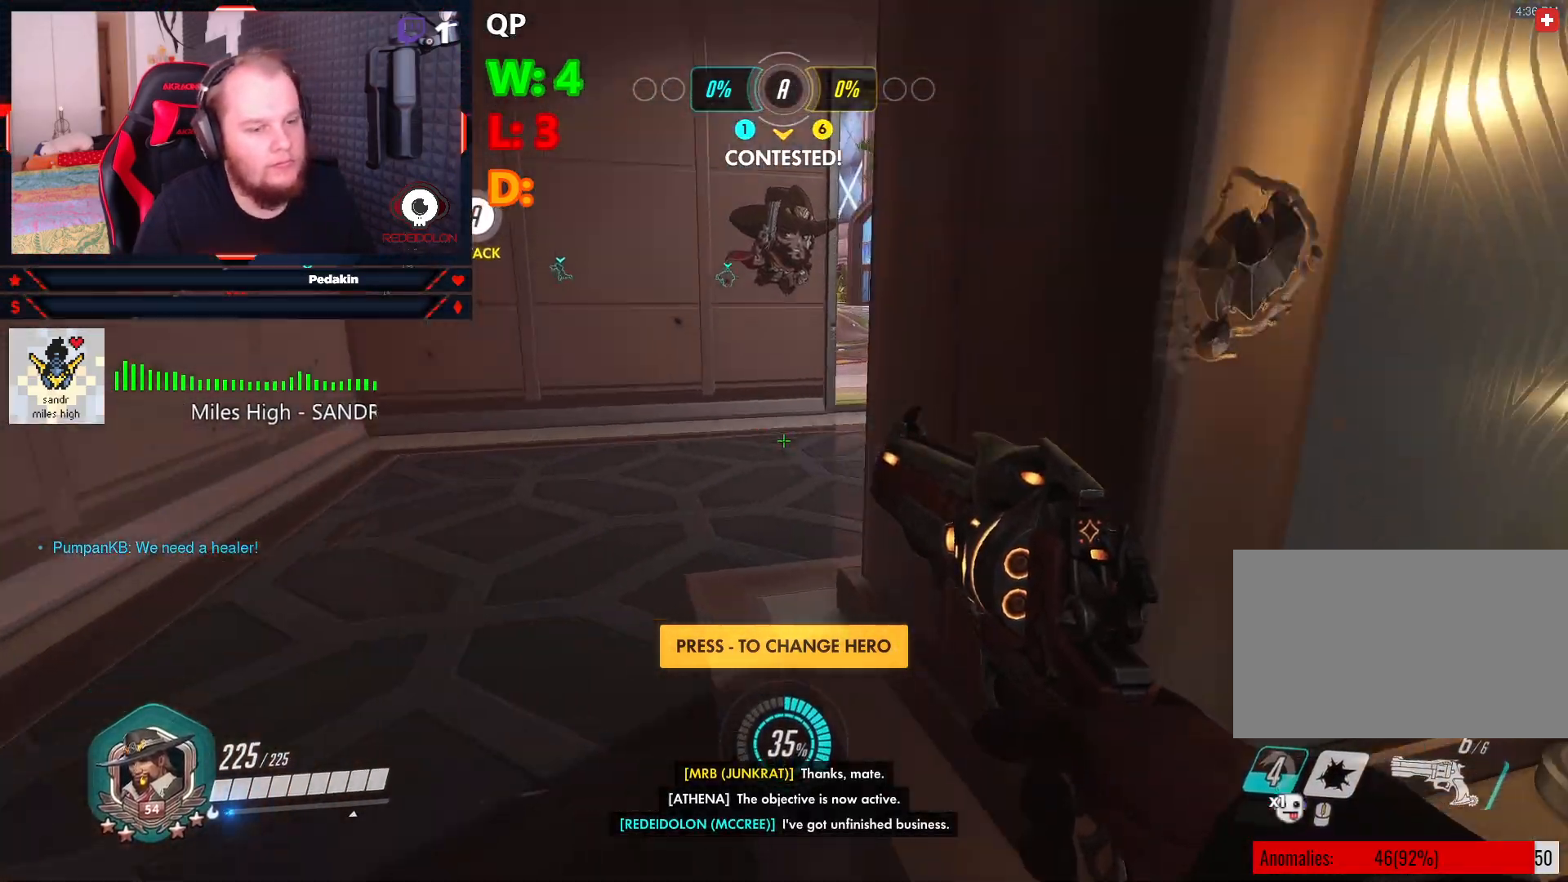
{"keys": ["w"], "mouse": [], "events": []}
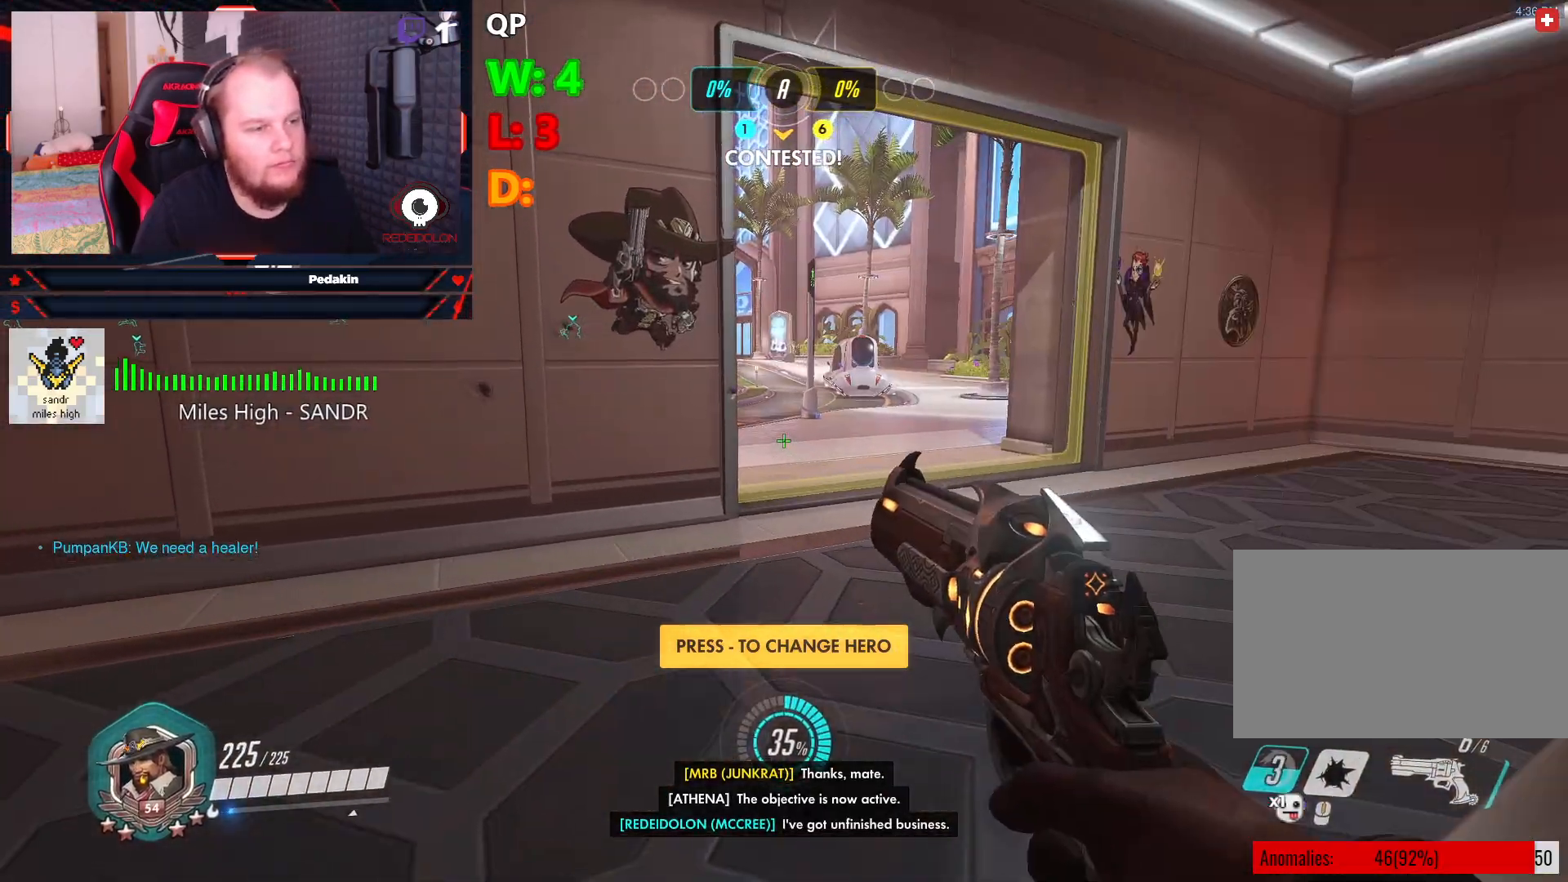
{"keys": ["w"], "mouse": [], "events": []}
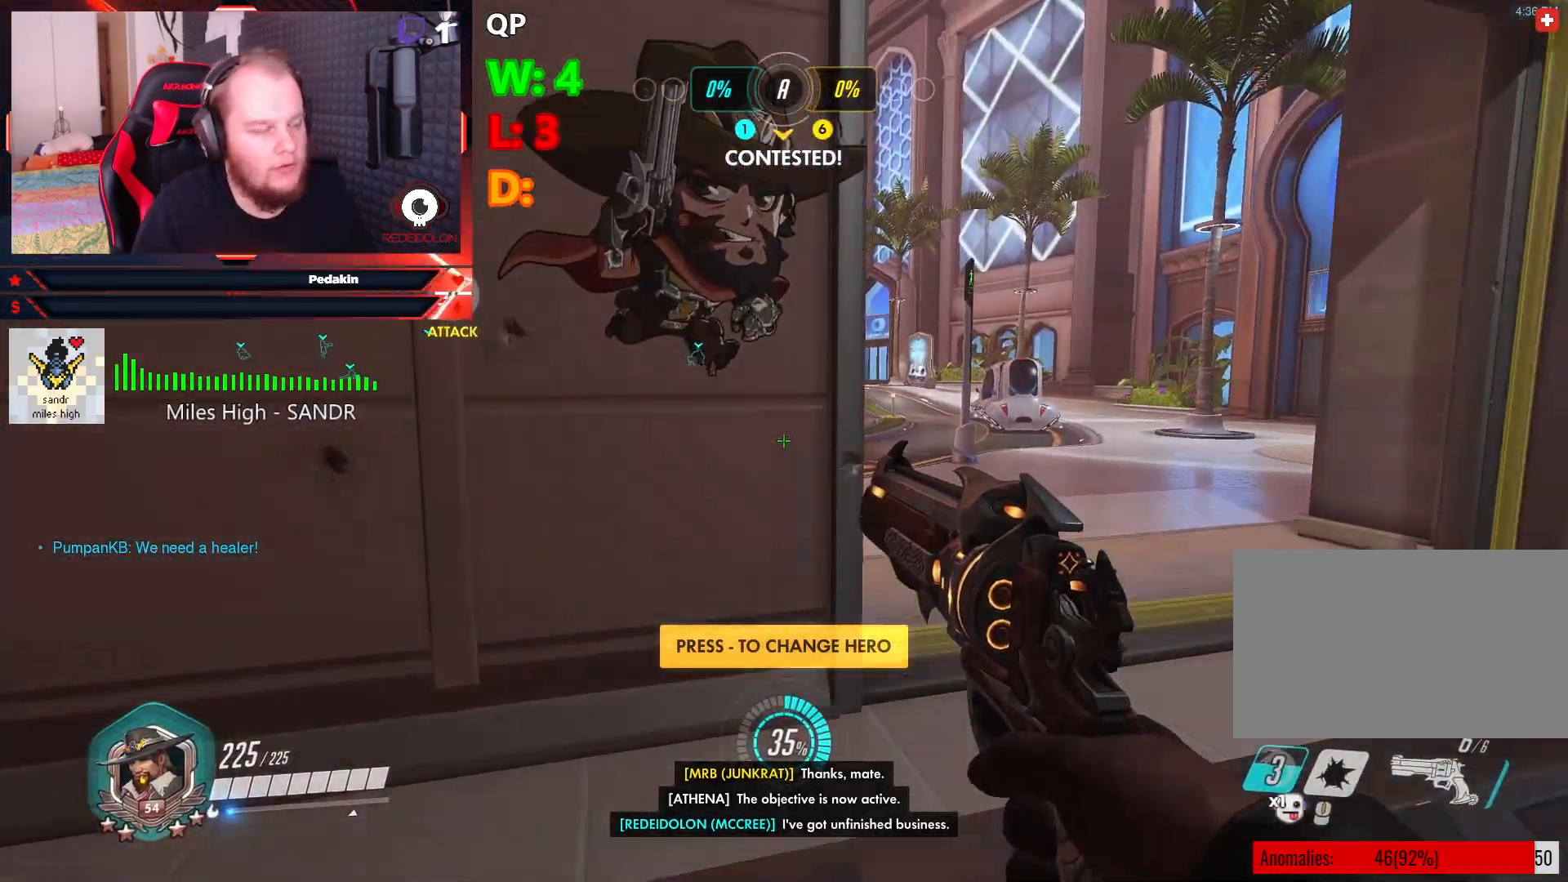
{"keys": ["d", "space", "w"], "mouse": [], "events": [[146, "d", "down"], [438, "space", "down"]]}
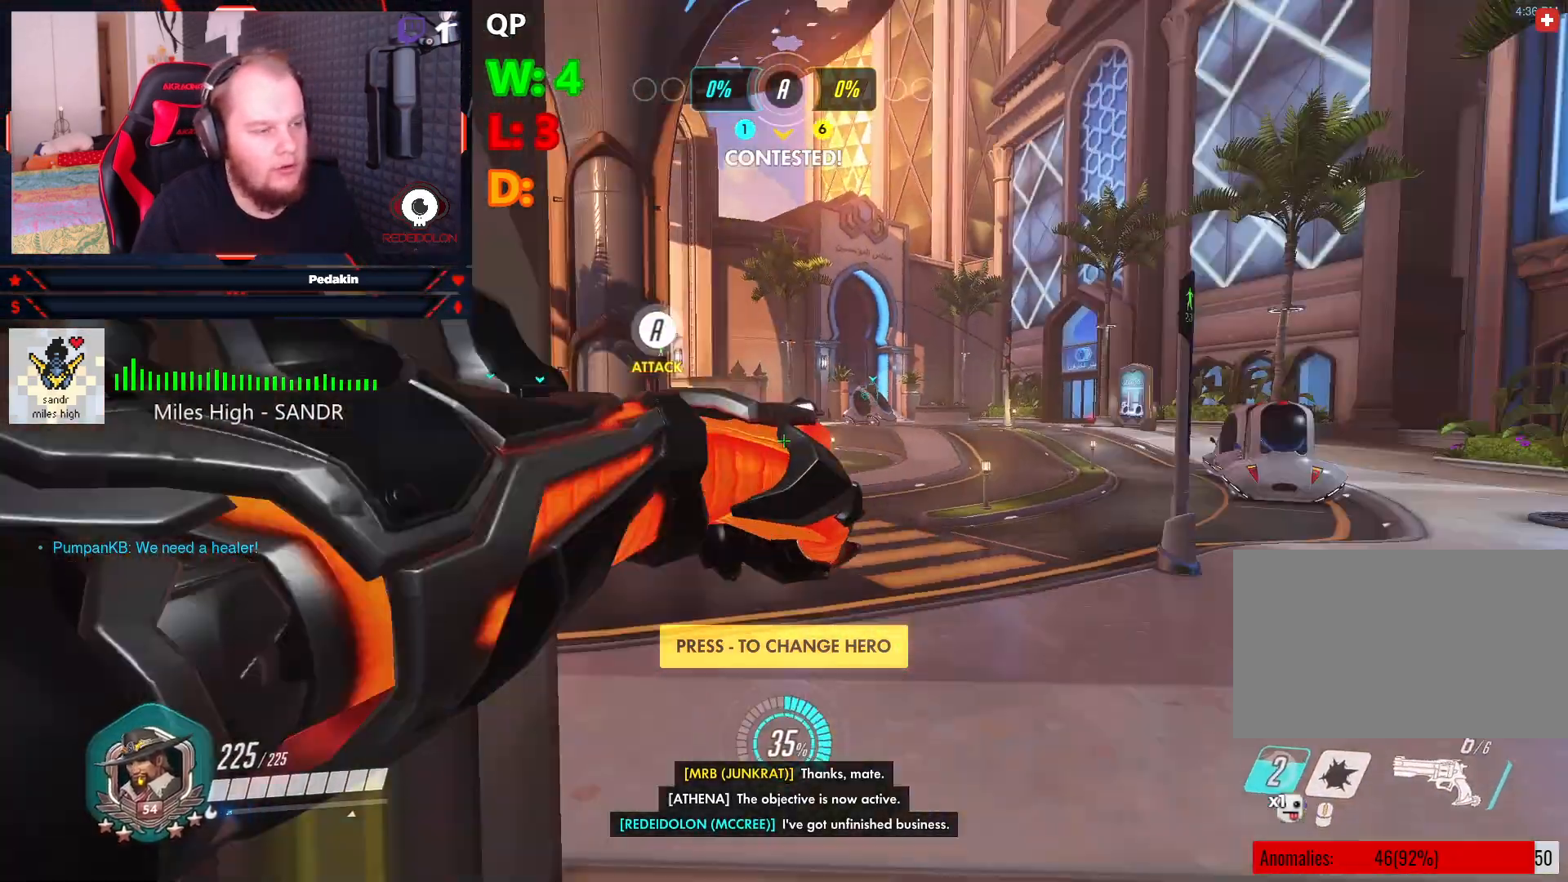
{"keys": ["w"], "mouse": [], "events": [[125, "space", "up"], [167, "d", "up"]]}
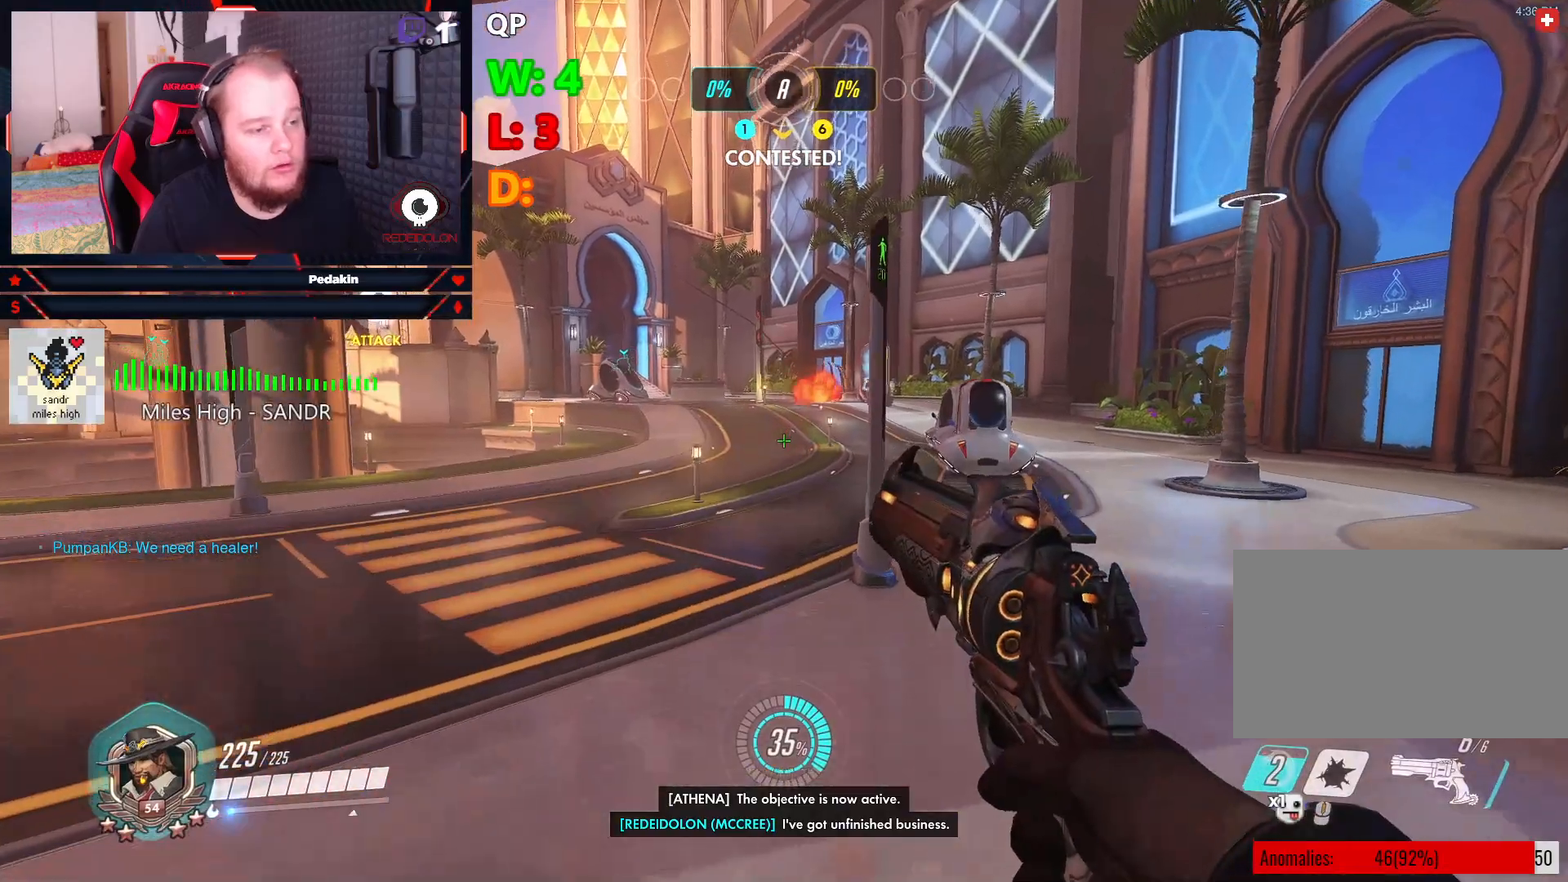
{"keys": ["w"], "mouse": [], "events": []}
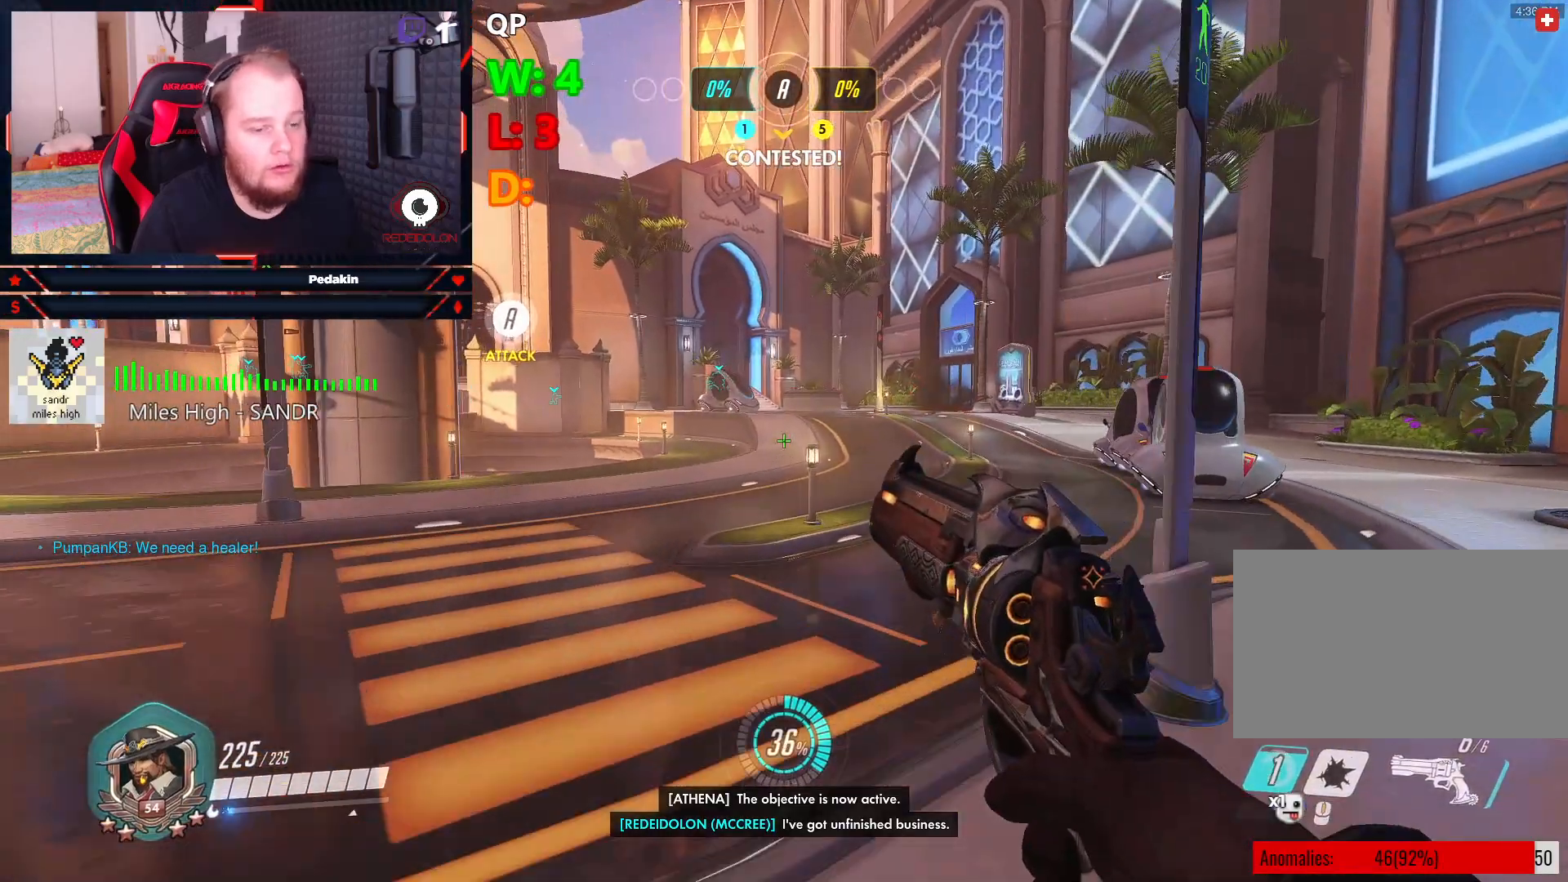
{"keys": ["w"], "mouse": [], "events": []}
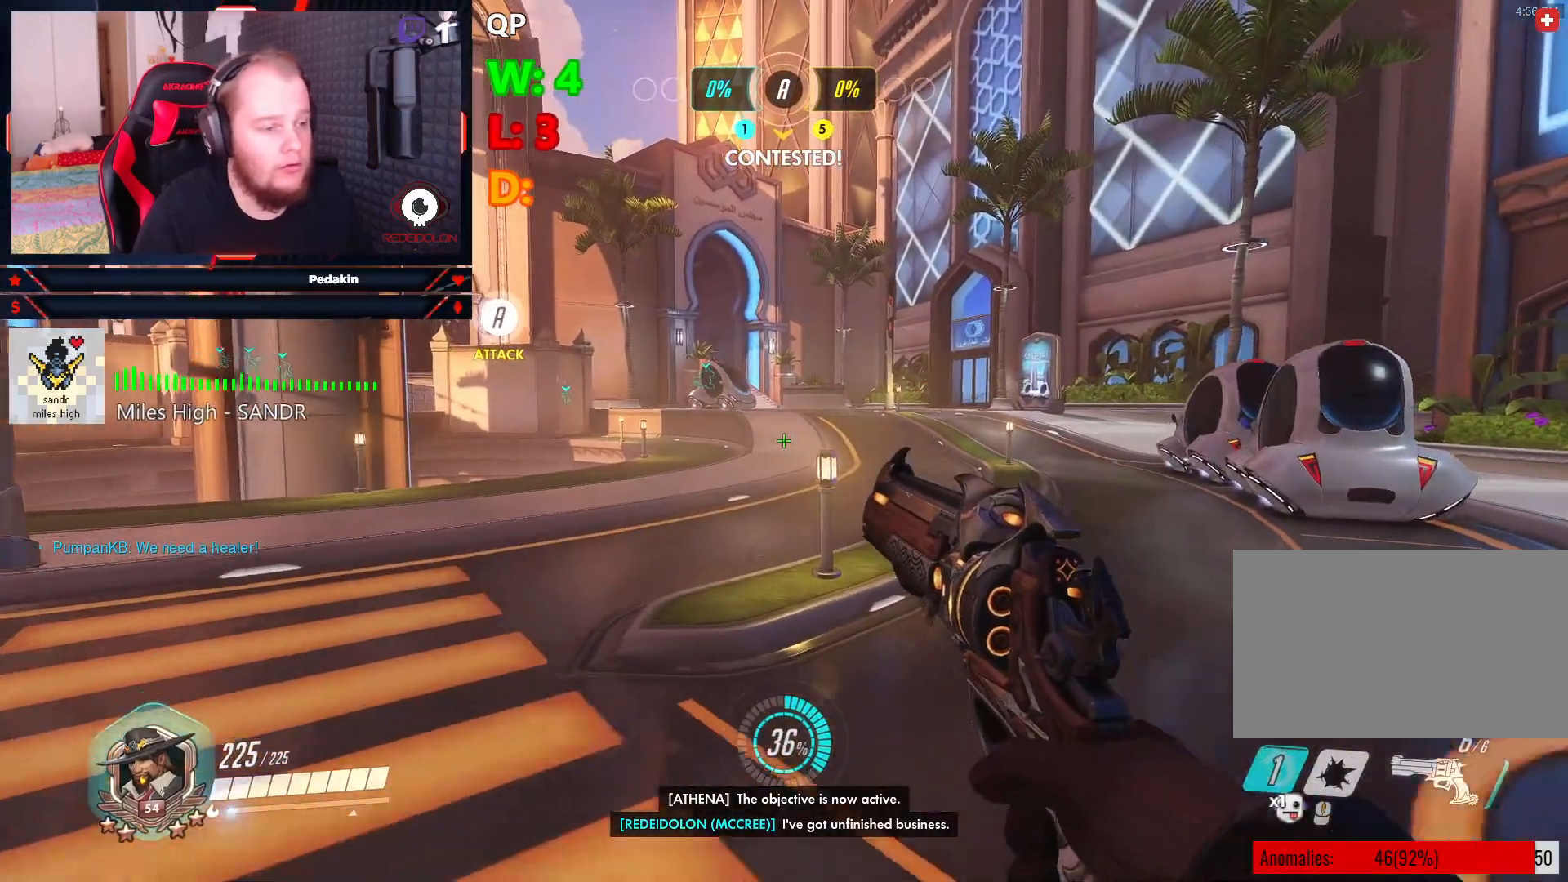
{"keys": ["w"], "mouse": [], "events": [[63, "a", "down"], [250, "a", "up"]]}
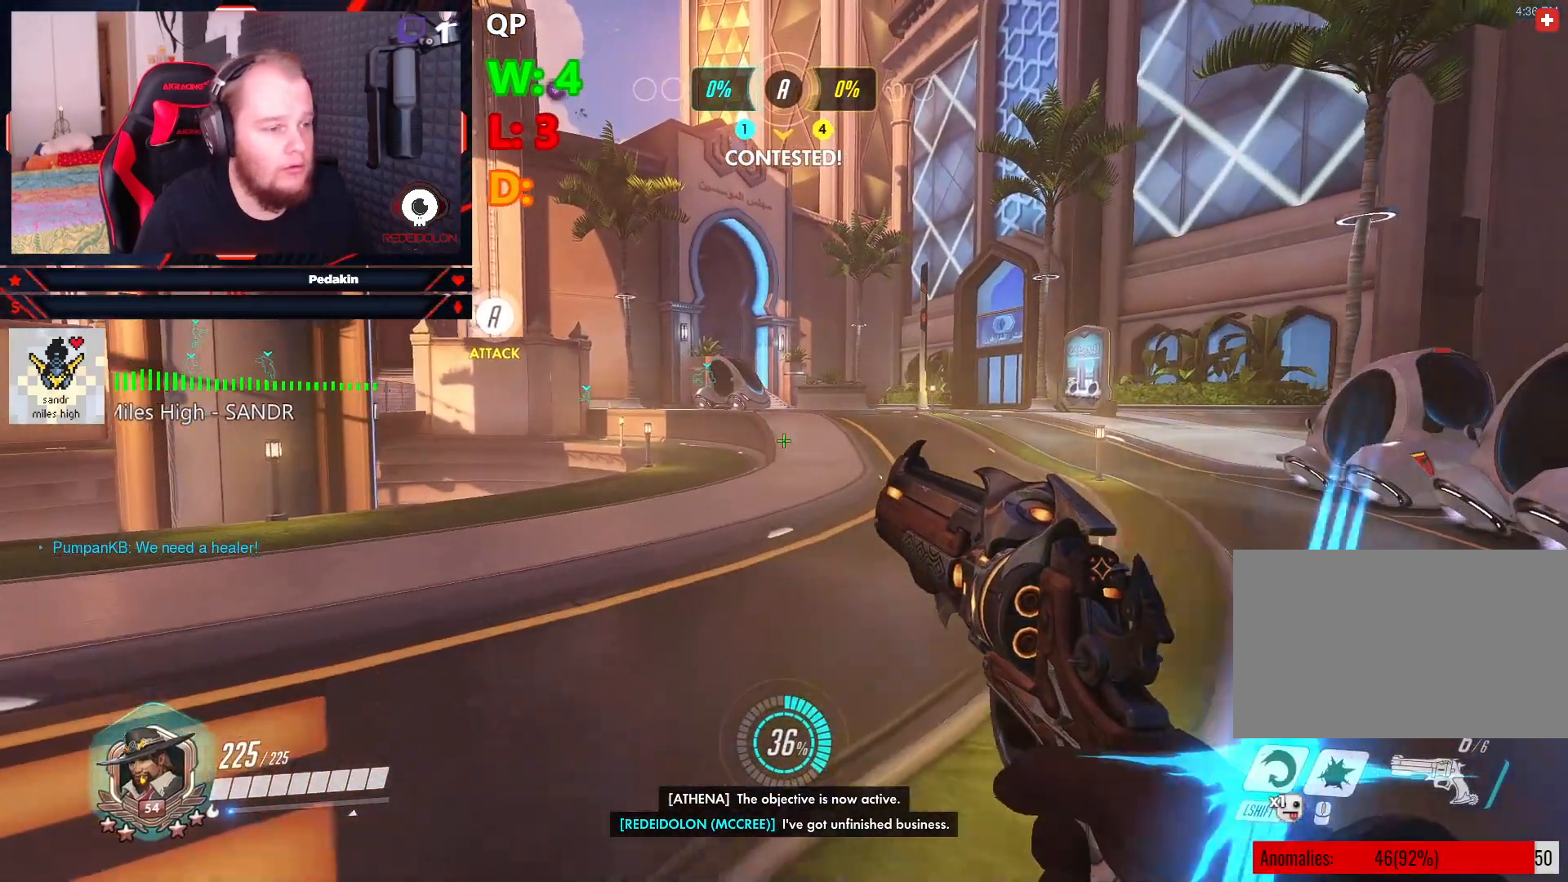
{"keys": ["w"], "mouse": [], "events": [[417, "shift", "down"], [500, "shift", "up"]]}
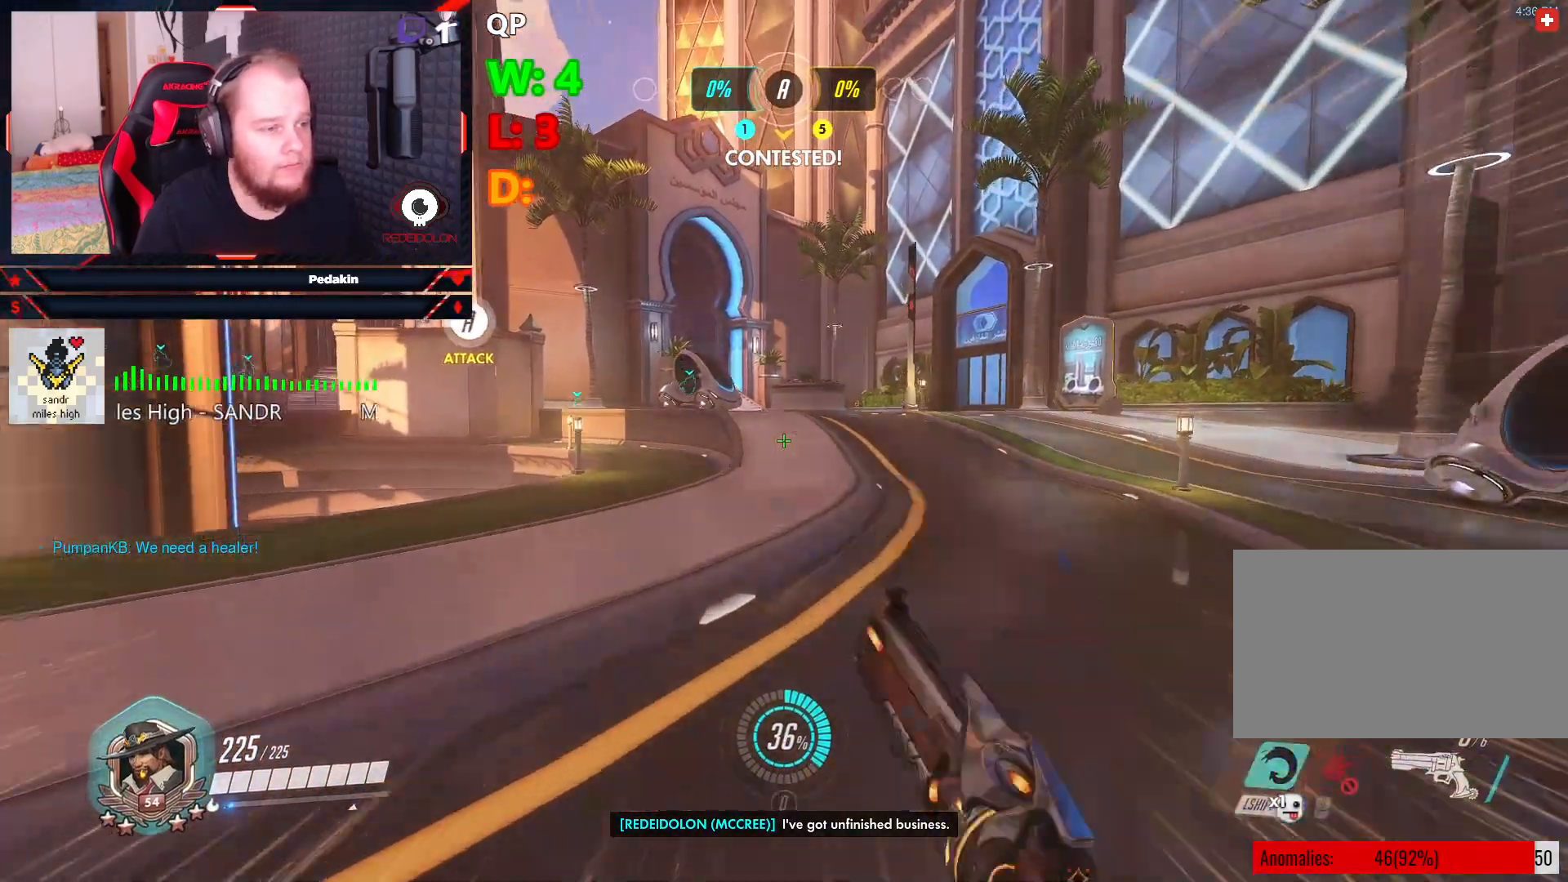
{"keys": ["w"], "mouse": [], "events": []}
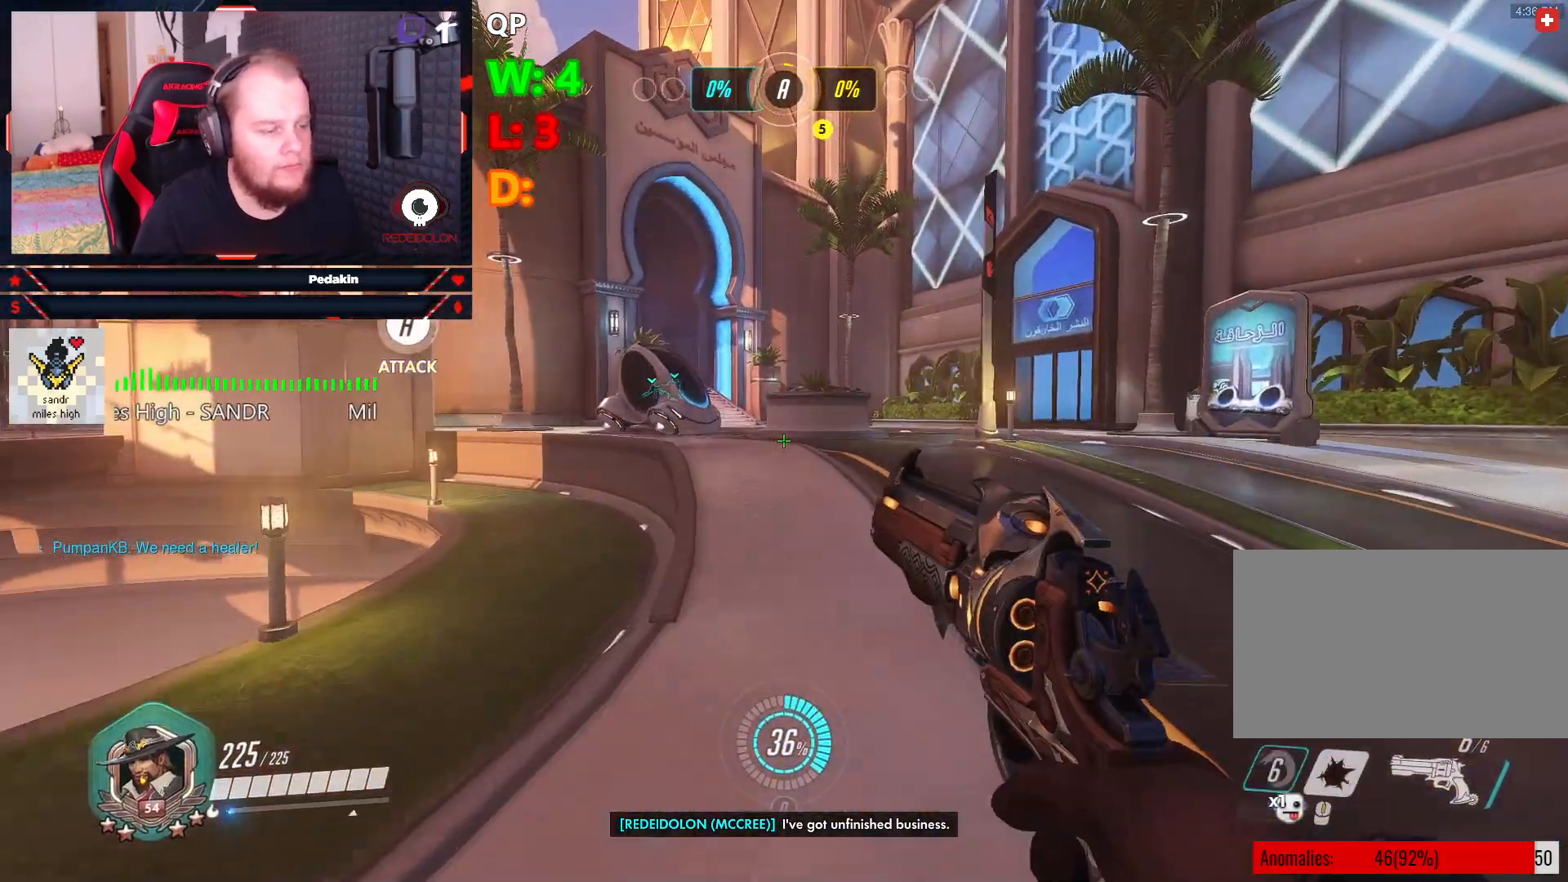
{"keys": ["w"], "mouse": [], "events": []}
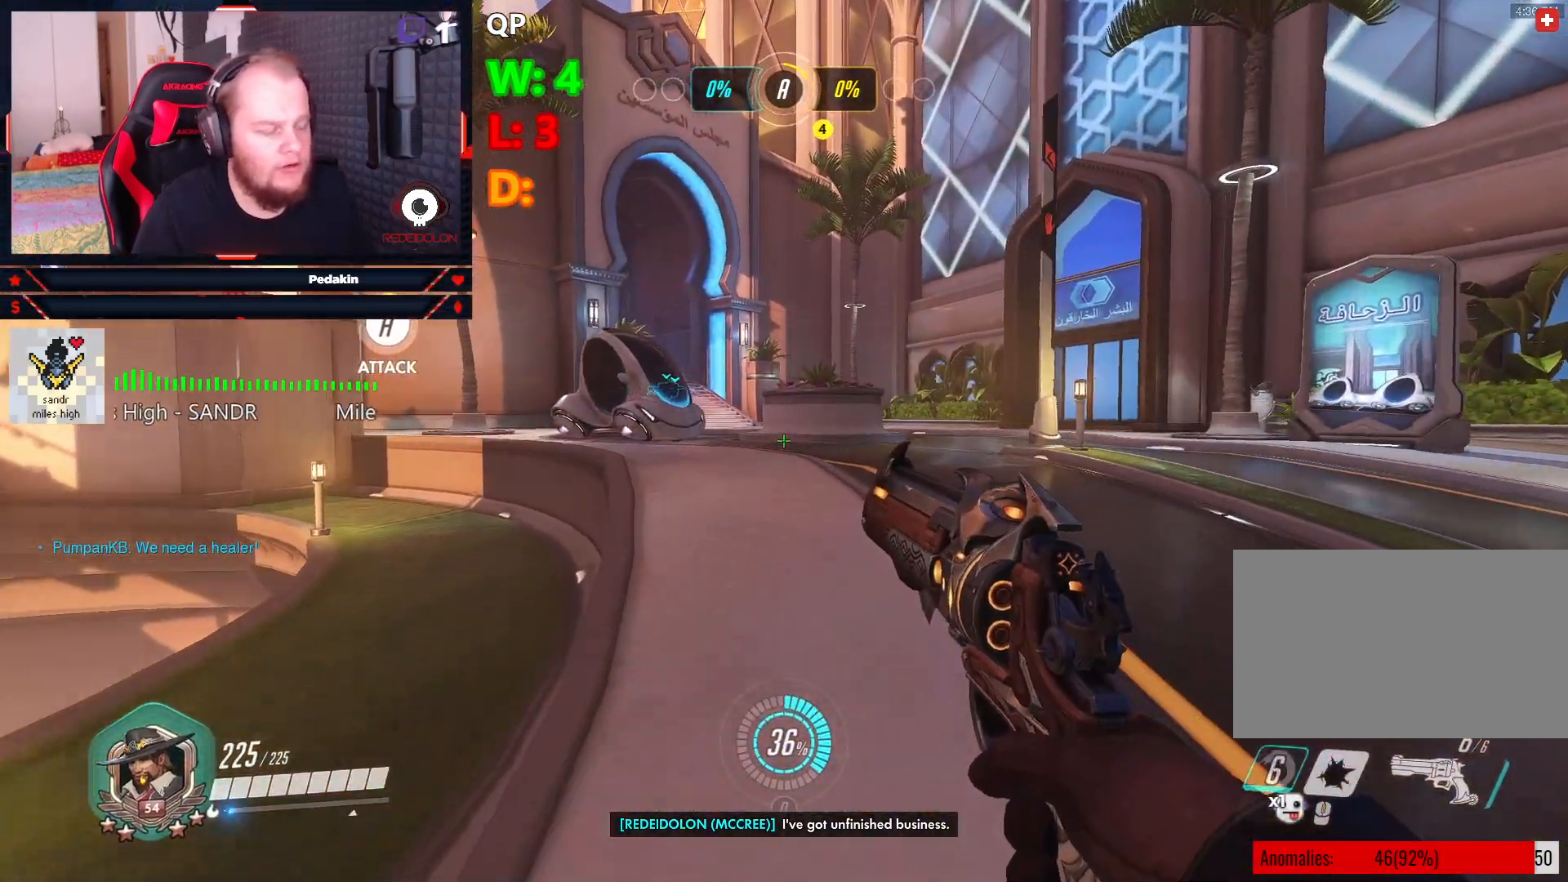
{"keys": ["w"], "mouse": [], "events": []}
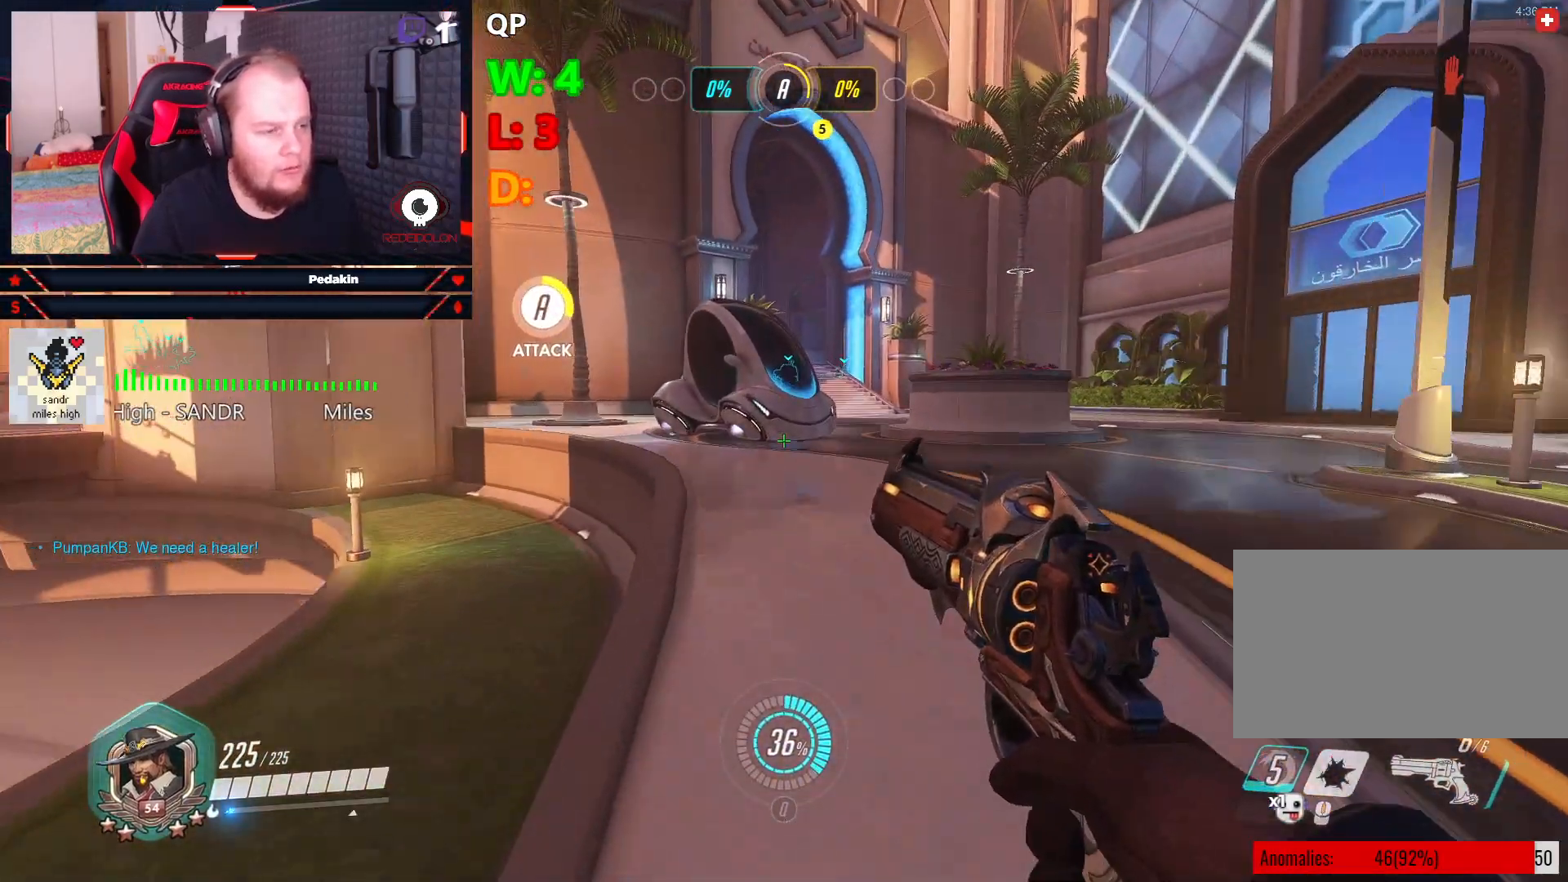
{"keys": ["w"], "mouse": [], "events": []}
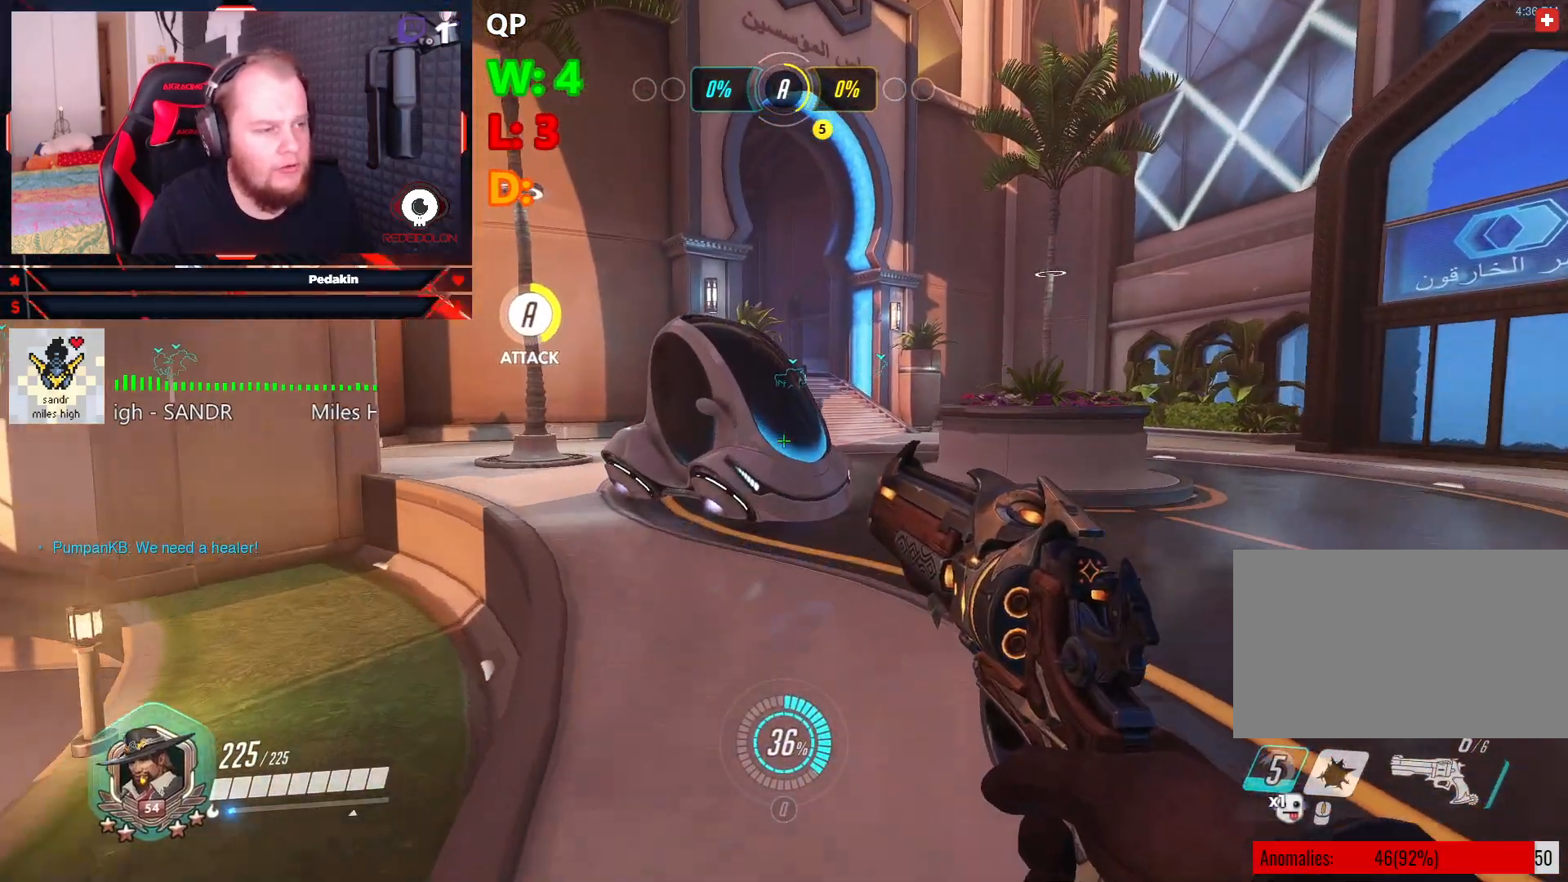
{"keys": ["w"], "mouse": [], "events": []}
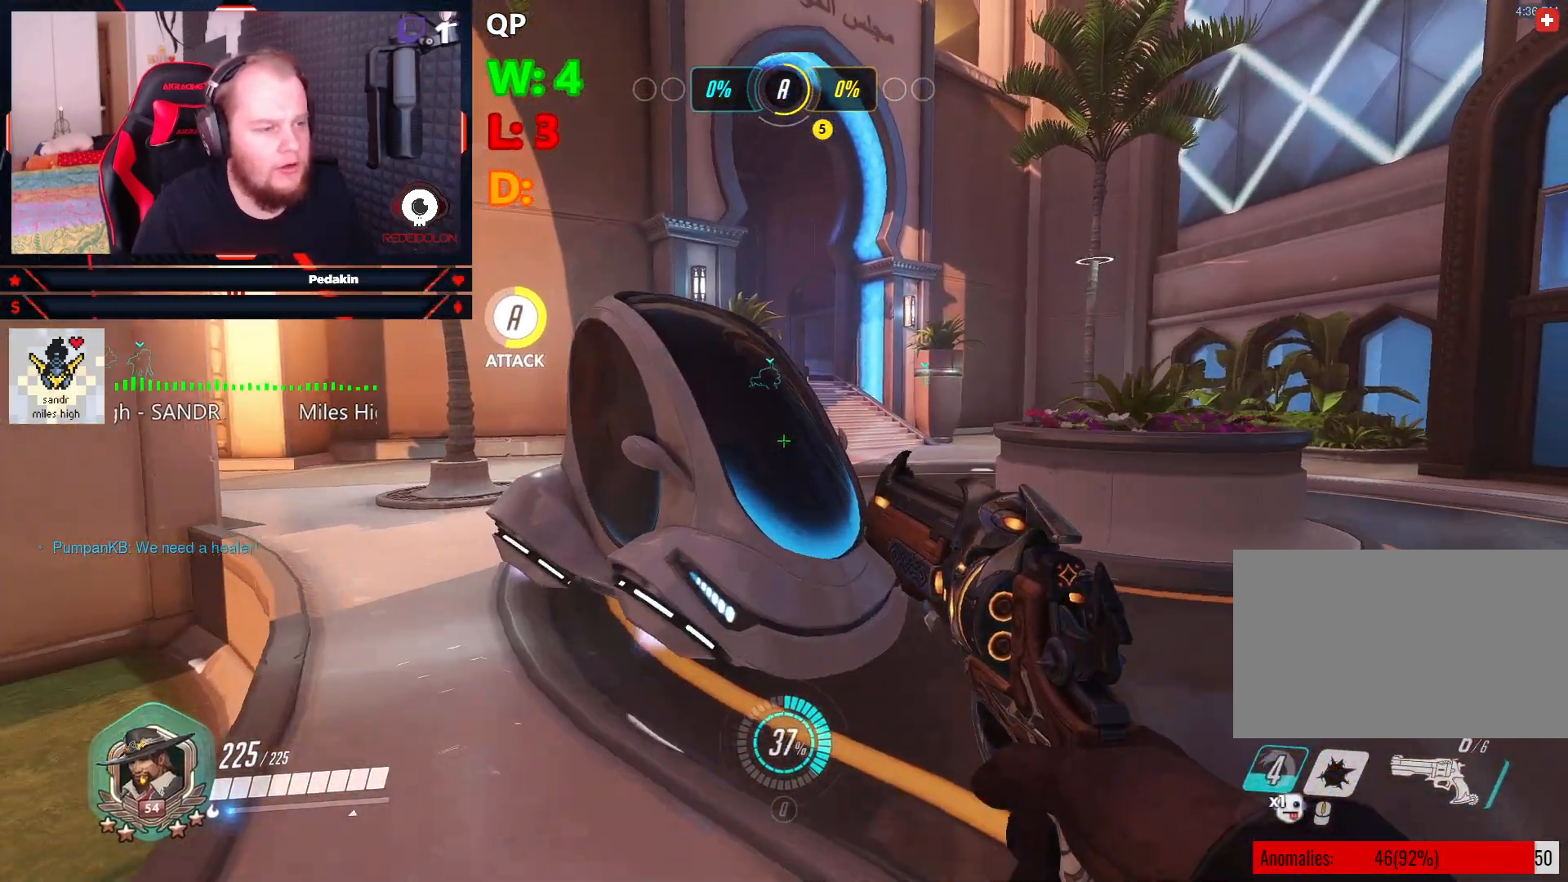
{"keys": ["space", "w"], "mouse": [], "events": [[375, "space", "down"]]}